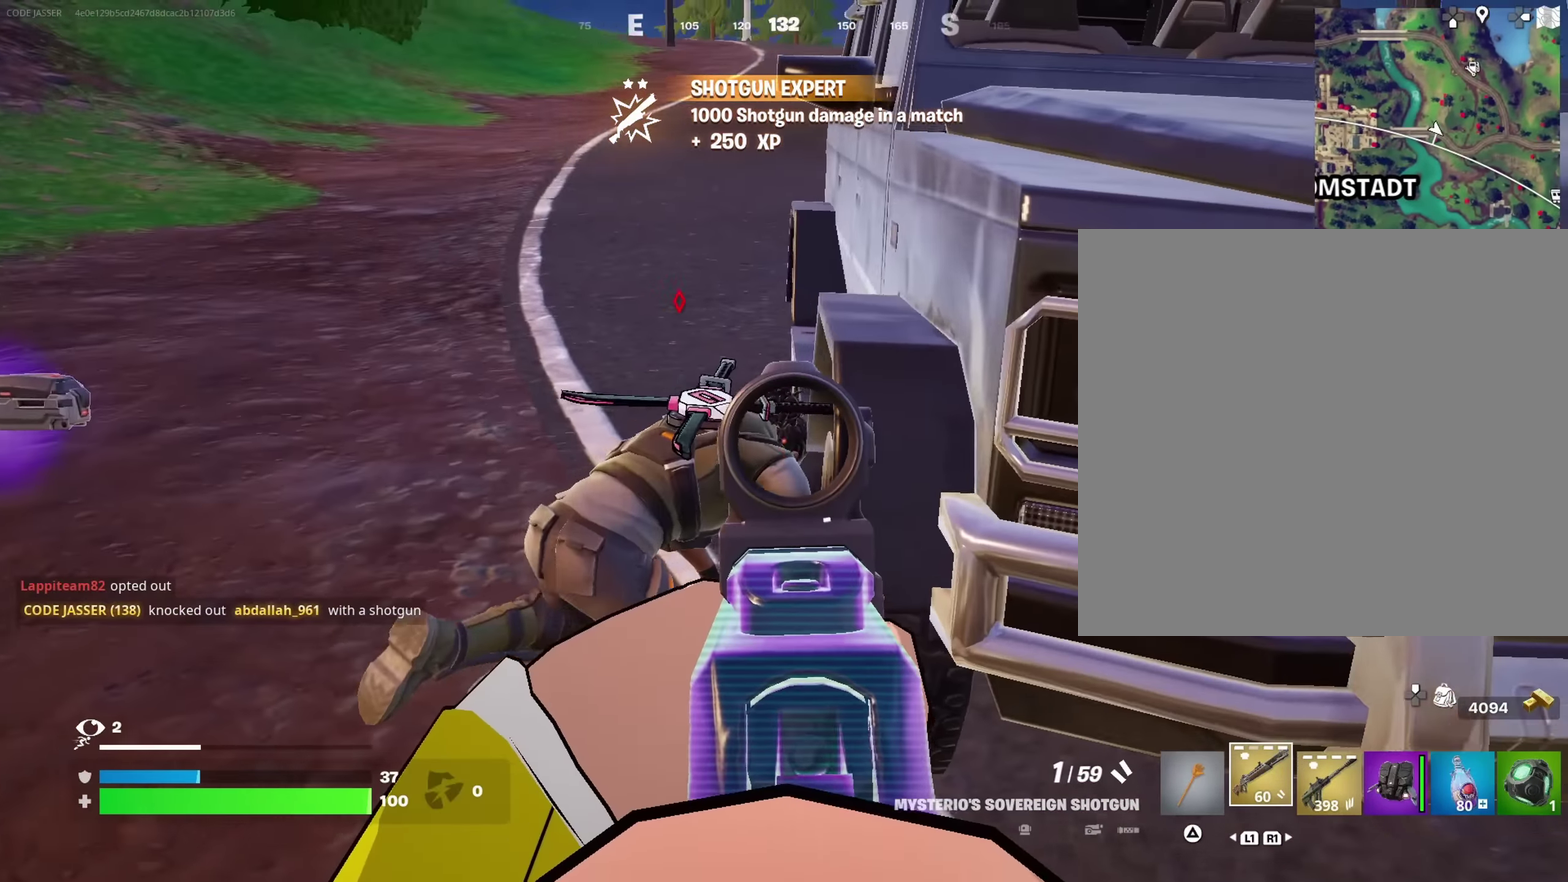
Gameplay with a controller (PlayStation layout); each line is a JSON object with the inputs held at the frame after it (dt_ms = milliseconds from this image to that frame). "events" lists button and stick changes between this image and that frame as [ms after this image, input, new state], when the widget could be followed in between. This document gives stick clicks only as held states, not as events.
{"dt_ms": 283, "buttons": [], "left_stick": "up-left", "right_stick": "down-right", "events": [[50, "right_stick", "down-right"], [133, "R2", "down"], [150, "L2", "up"], [166, "right_stick", "center"], [200, "R2", "up"], [266, "right_stick", "down-right"]]}
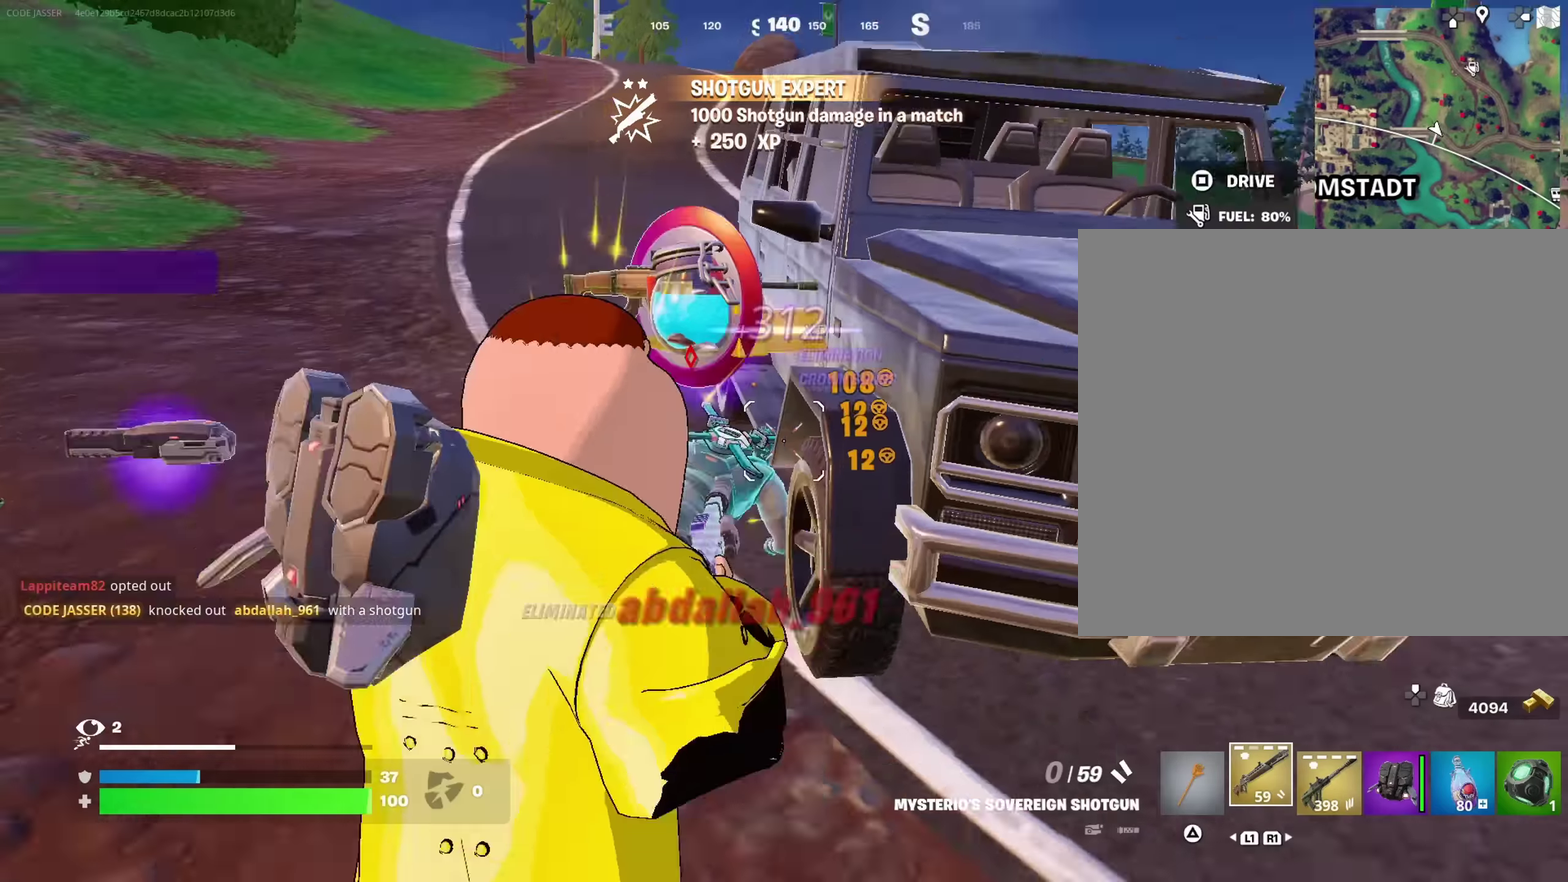
{"dt_ms": 617, "buttons": [], "left_stick": "up", "right_stick": "right", "events": [[100, "right_stick", "center"], [150, "left_stick", "up"], [217, "left_stick", "up-right"], [350, "left_stick", "up"], [433, "right_stick", "up-left"], [467, "left_stick", "up-left"], [533, "right_stick", "center"], [550, "left_stick", "up"], [583, "right_stick", "right"]]}
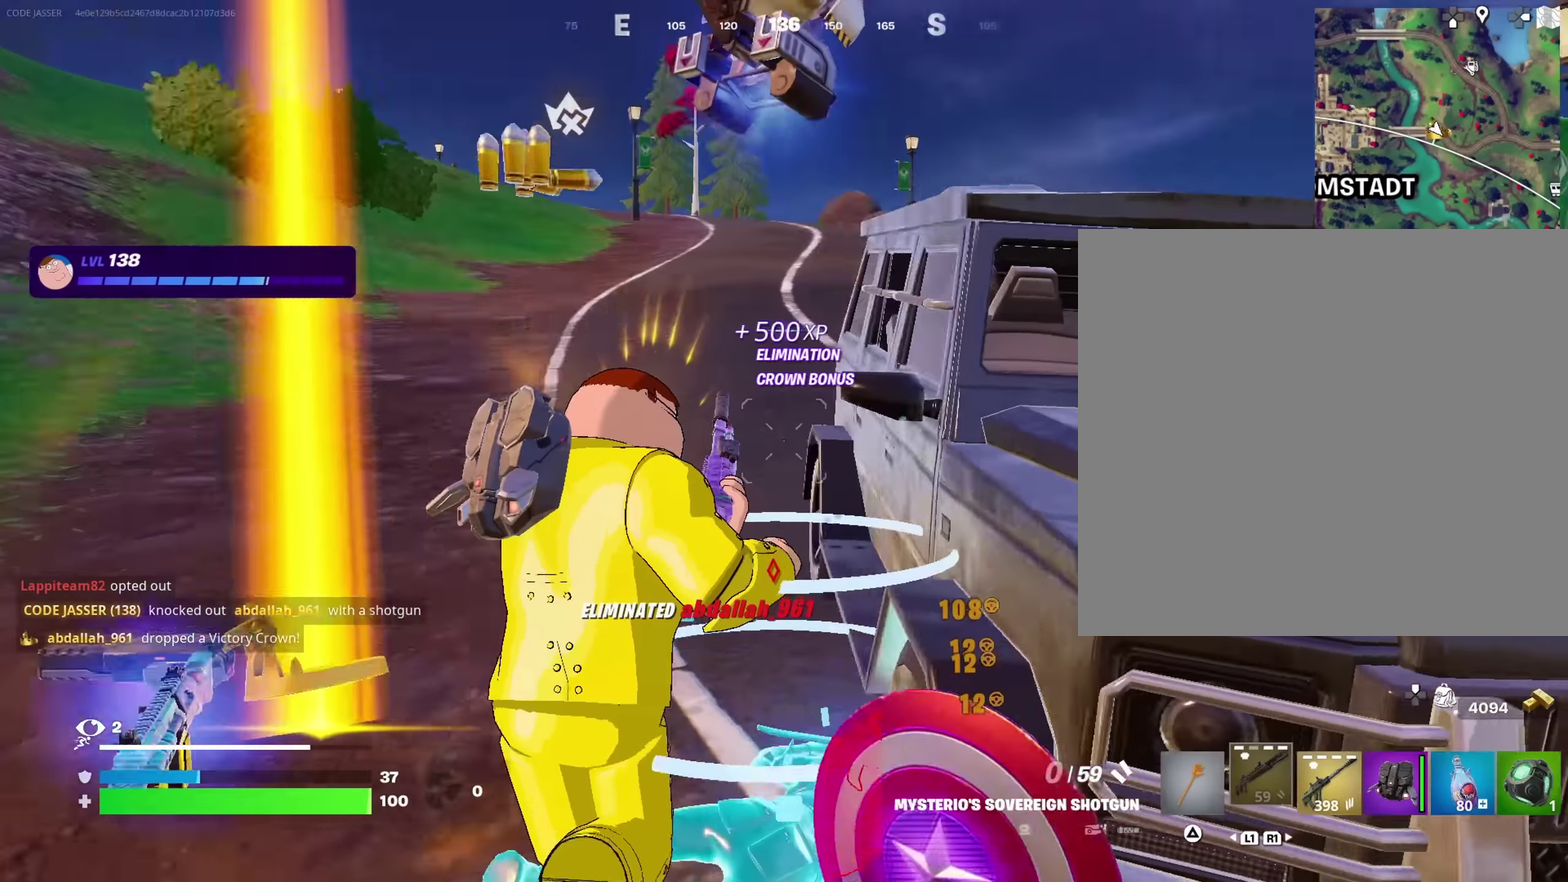
{"dt_ms": 383, "buttons": [], "left_stick": "down", "right_stick": "down-right", "events": [[50, "left_stick", "up-left"], [133, "left_stick", "left"], [200, "left_stick", "down-left"], [250, "left_stick", "down"], [383, "right_stick", "down-right"]]}
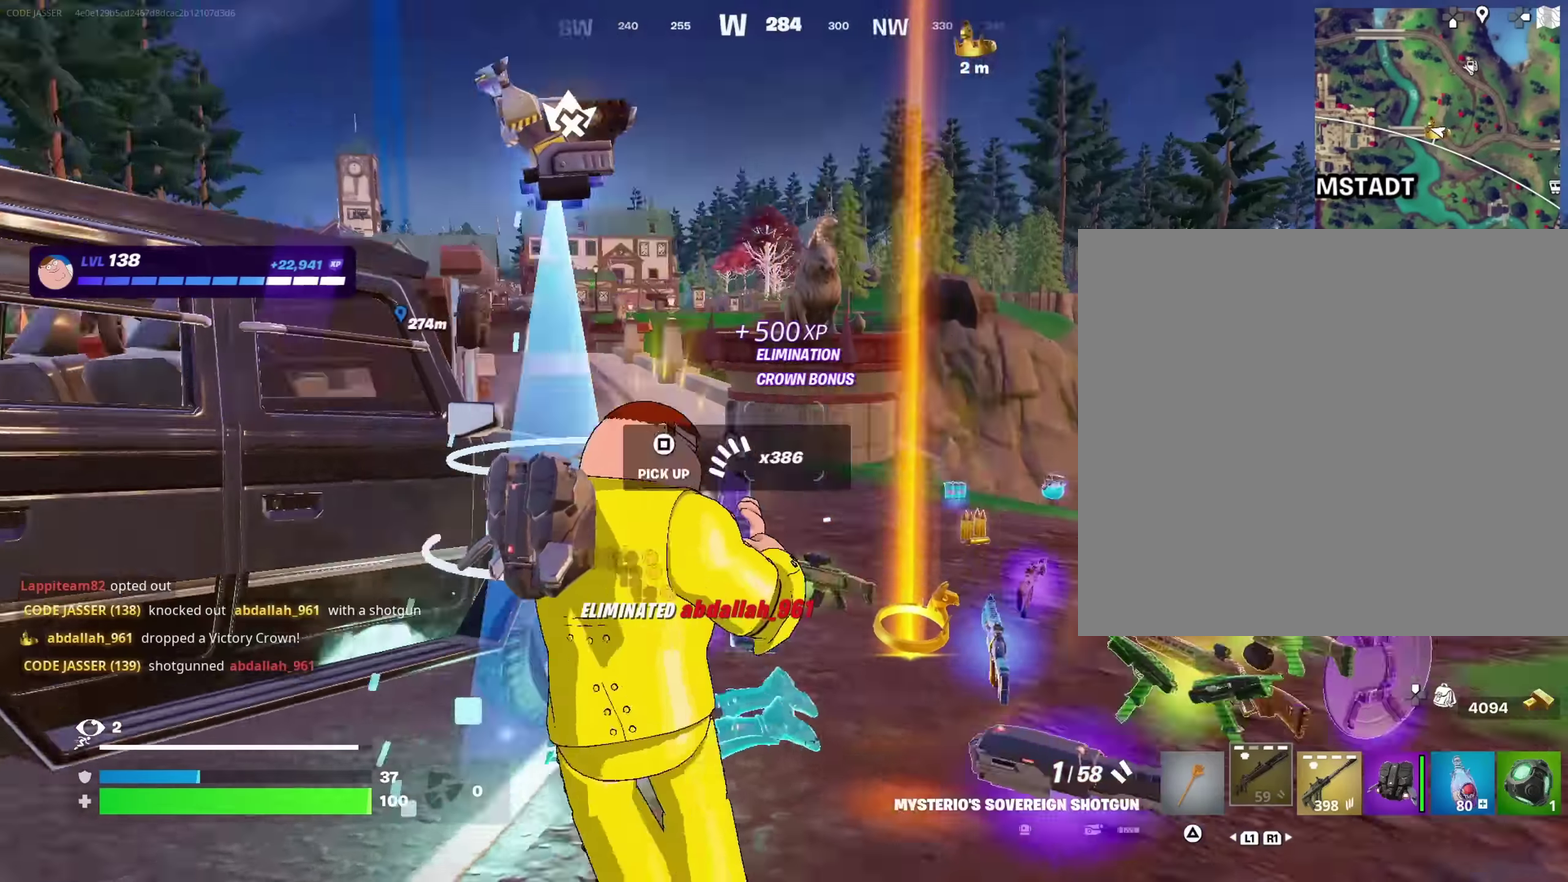
{"dt_ms": 633, "buttons": [], "left_stick": "down-right", "right_stick": "center", "events": [[50, "right_stick", "center"], [600, "left_stick", "down-right"]]}
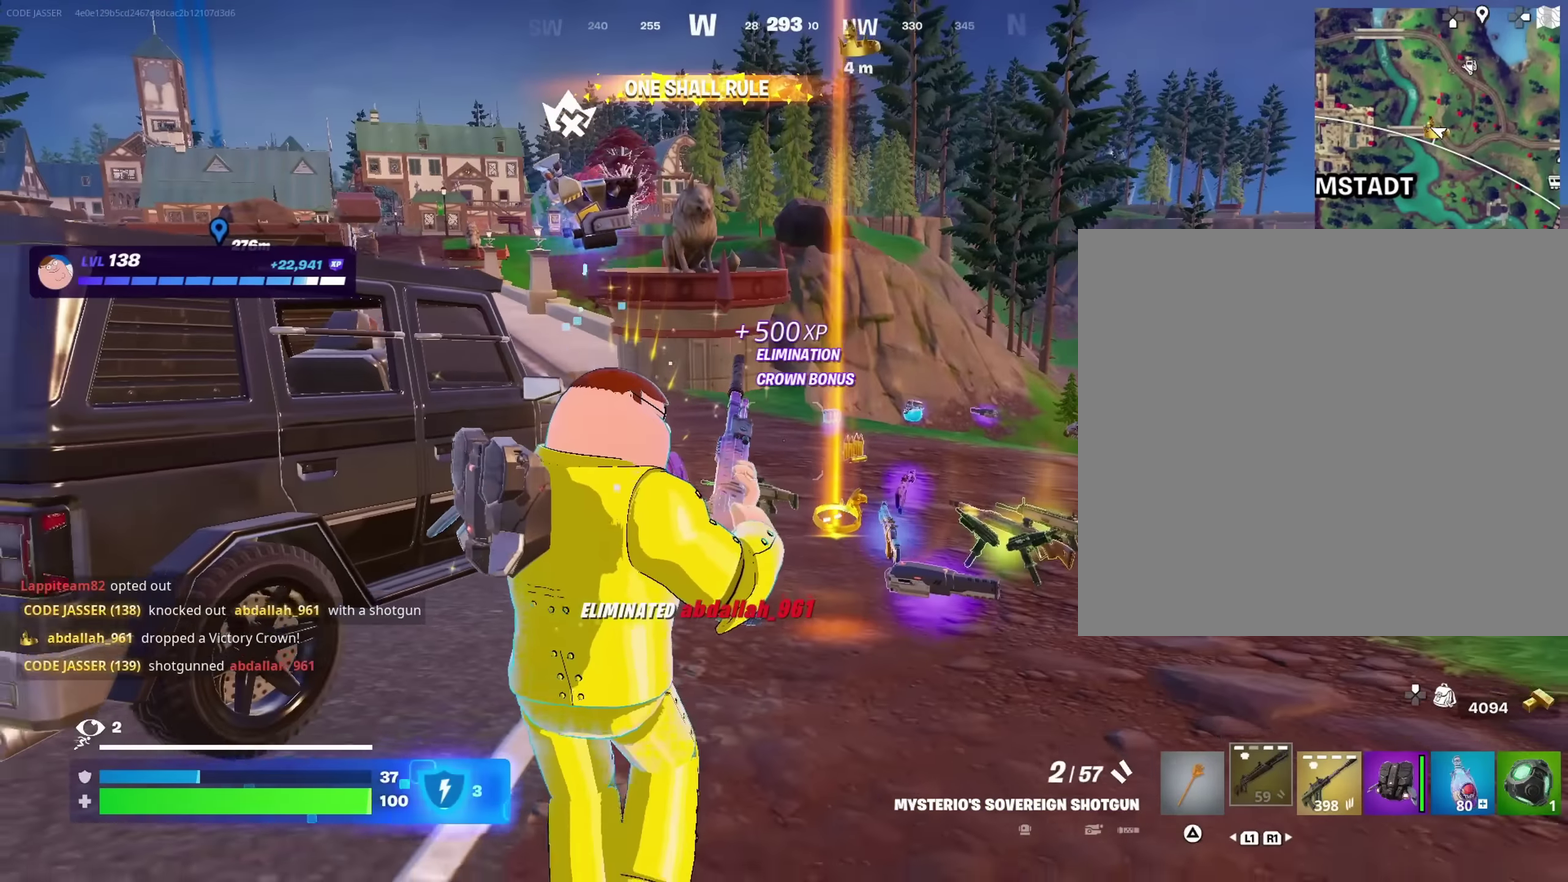
{"dt_ms": 367, "buttons": [], "left_stick": "right", "right_stick": "center", "events": [[33, "left_stick", "right"], [150, "right_stick", "left"], [250, "right_stick", "center"]]}
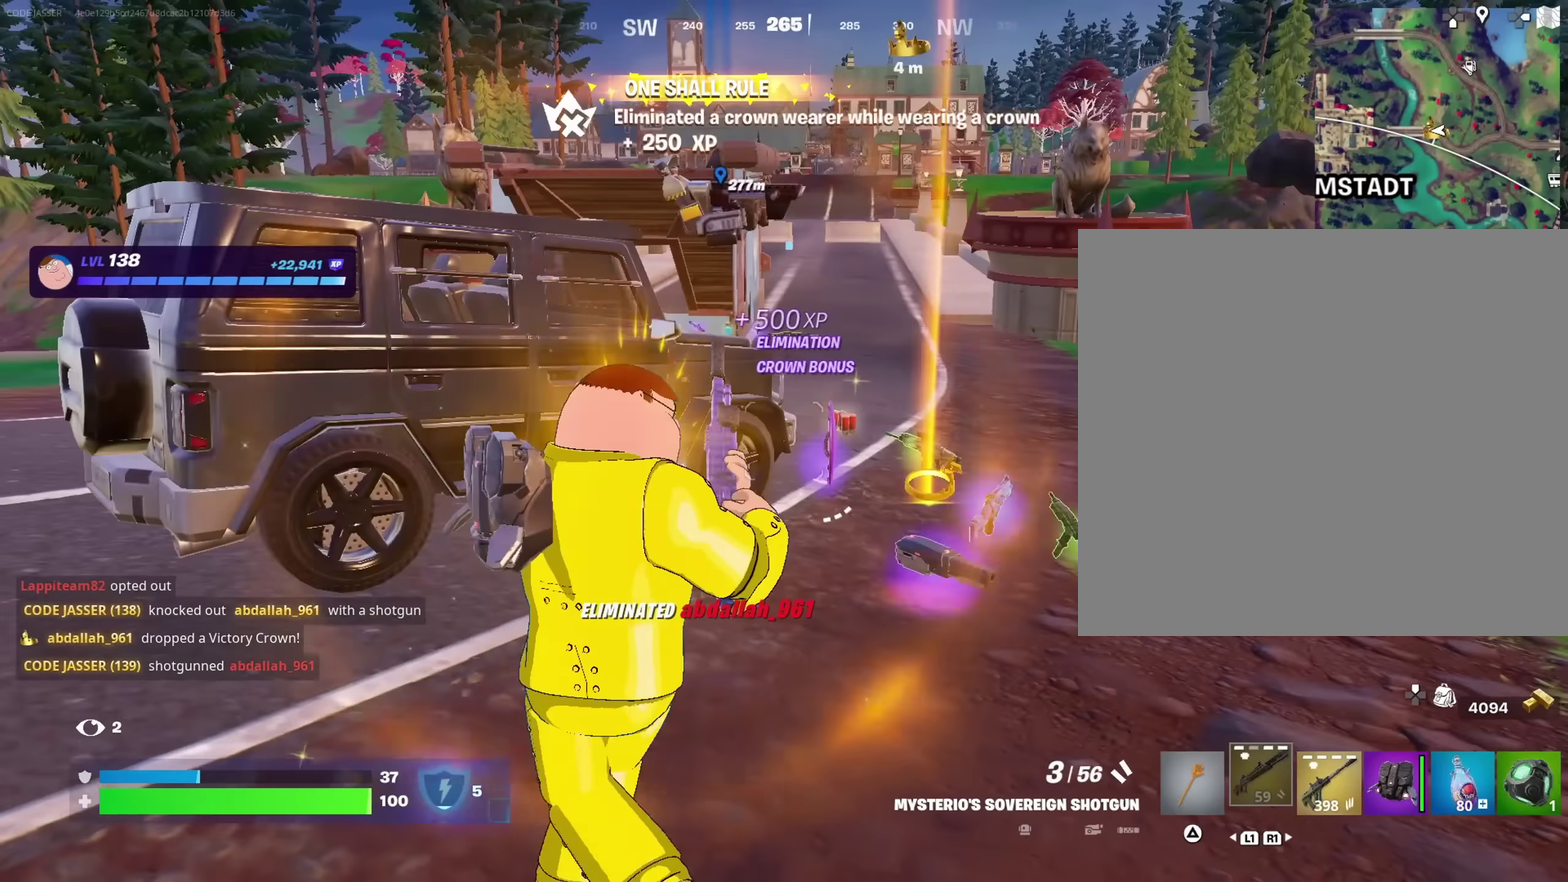
{"dt_ms": 633, "buttons": [], "left_stick": "down", "right_stick": "center", "events": [[216, "left_stick", "down-right"], [316, "left_stick", "down"]]}
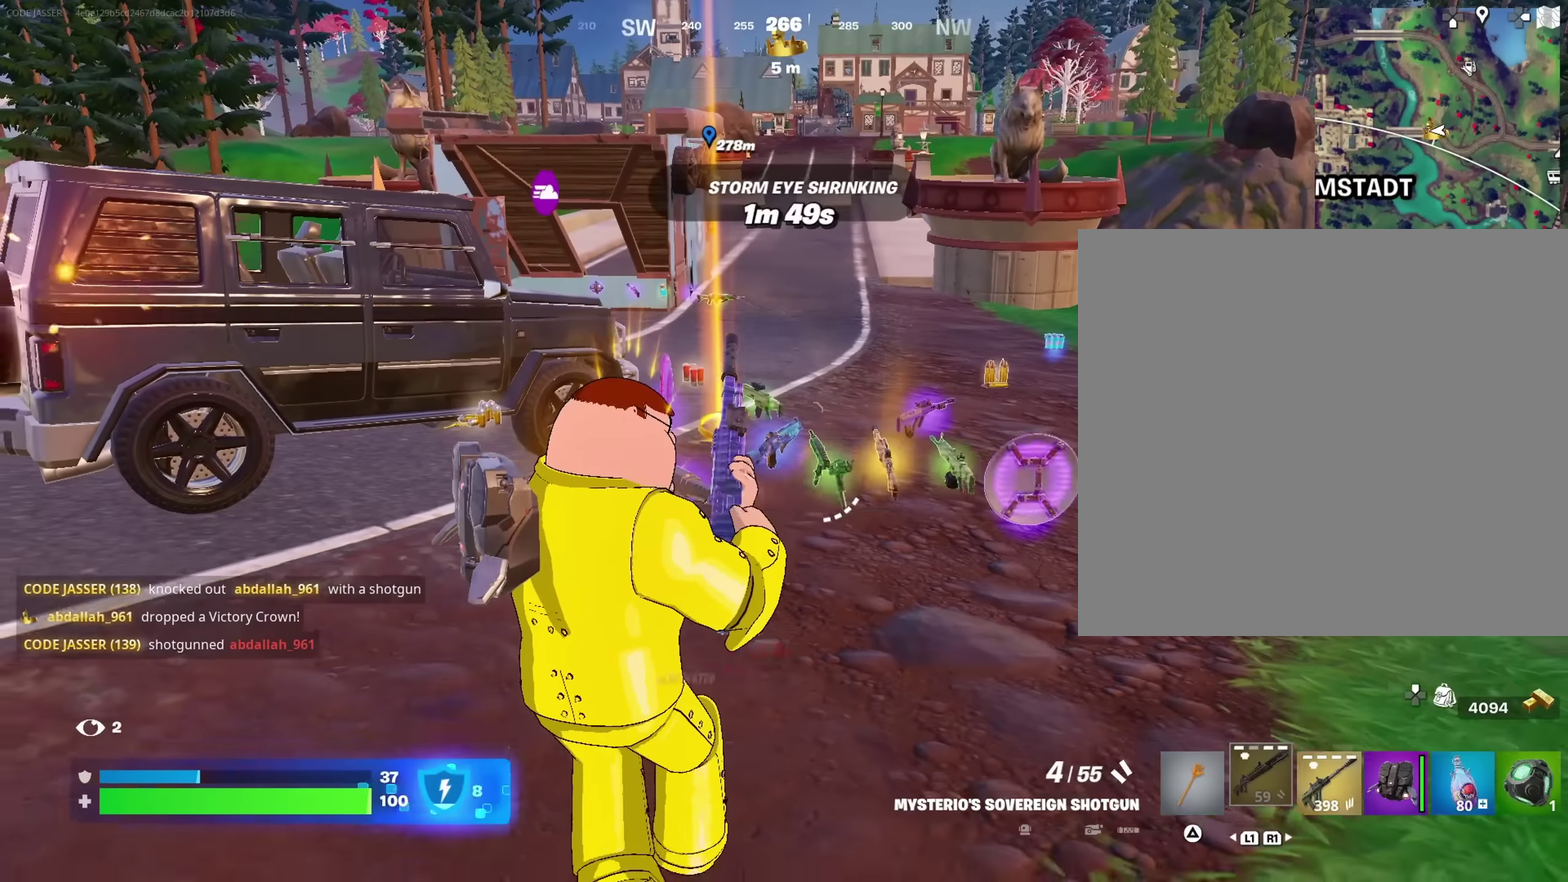
{"dt_ms": 367, "buttons": [], "left_stick": "down", "right_stick": "center", "events": []}
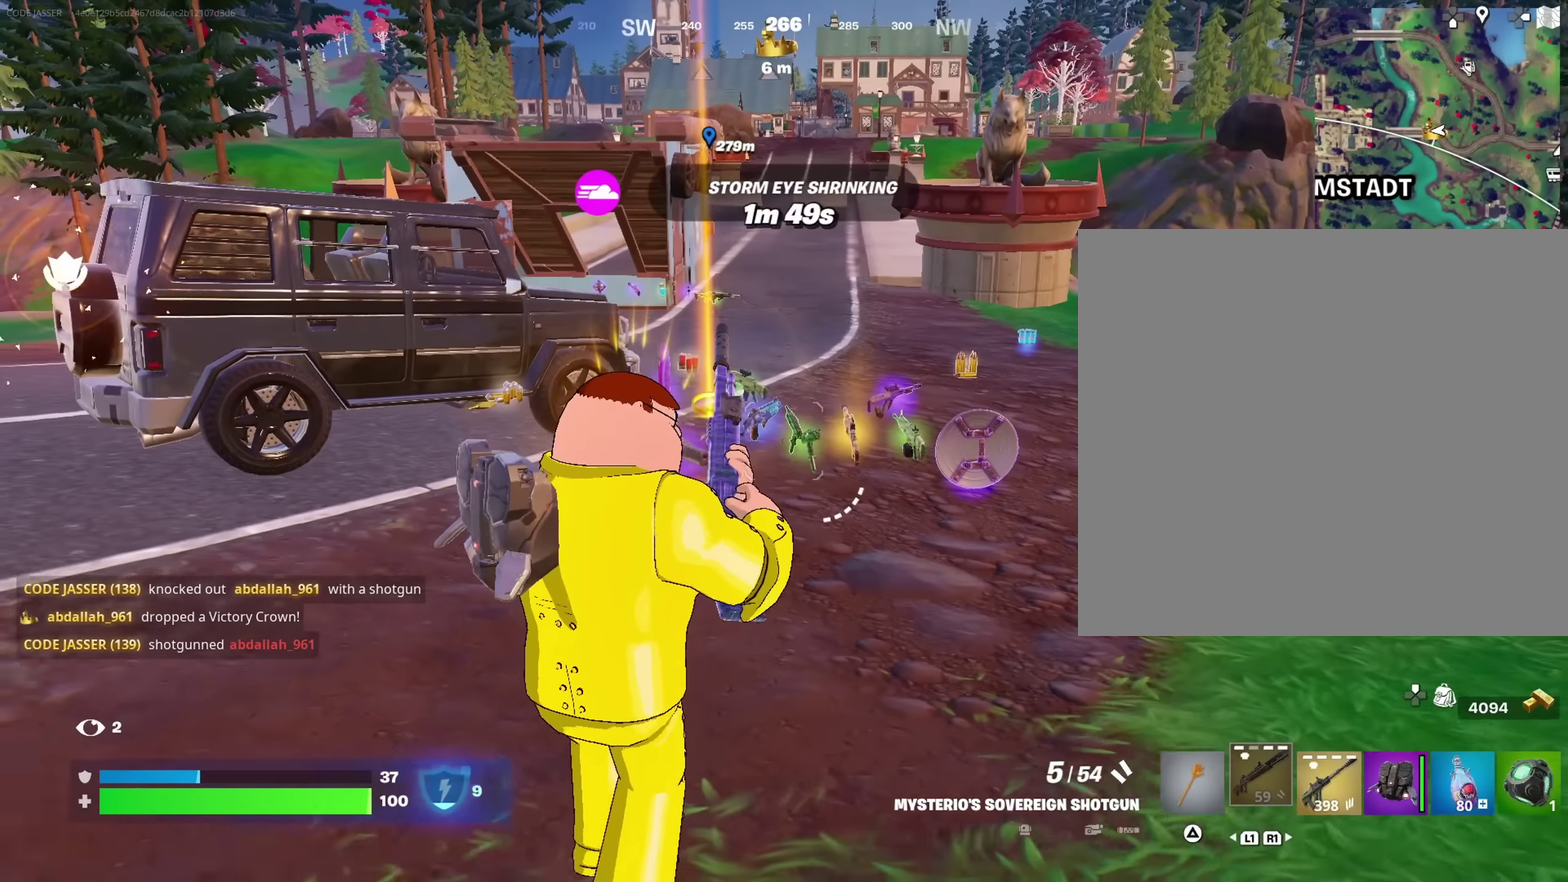
{"dt_ms": 533, "buttons": [], "left_stick": "right", "right_stick": "center", "events": [[250, "left_stick", "down-right"], [316, "left_stick", "right"]]}
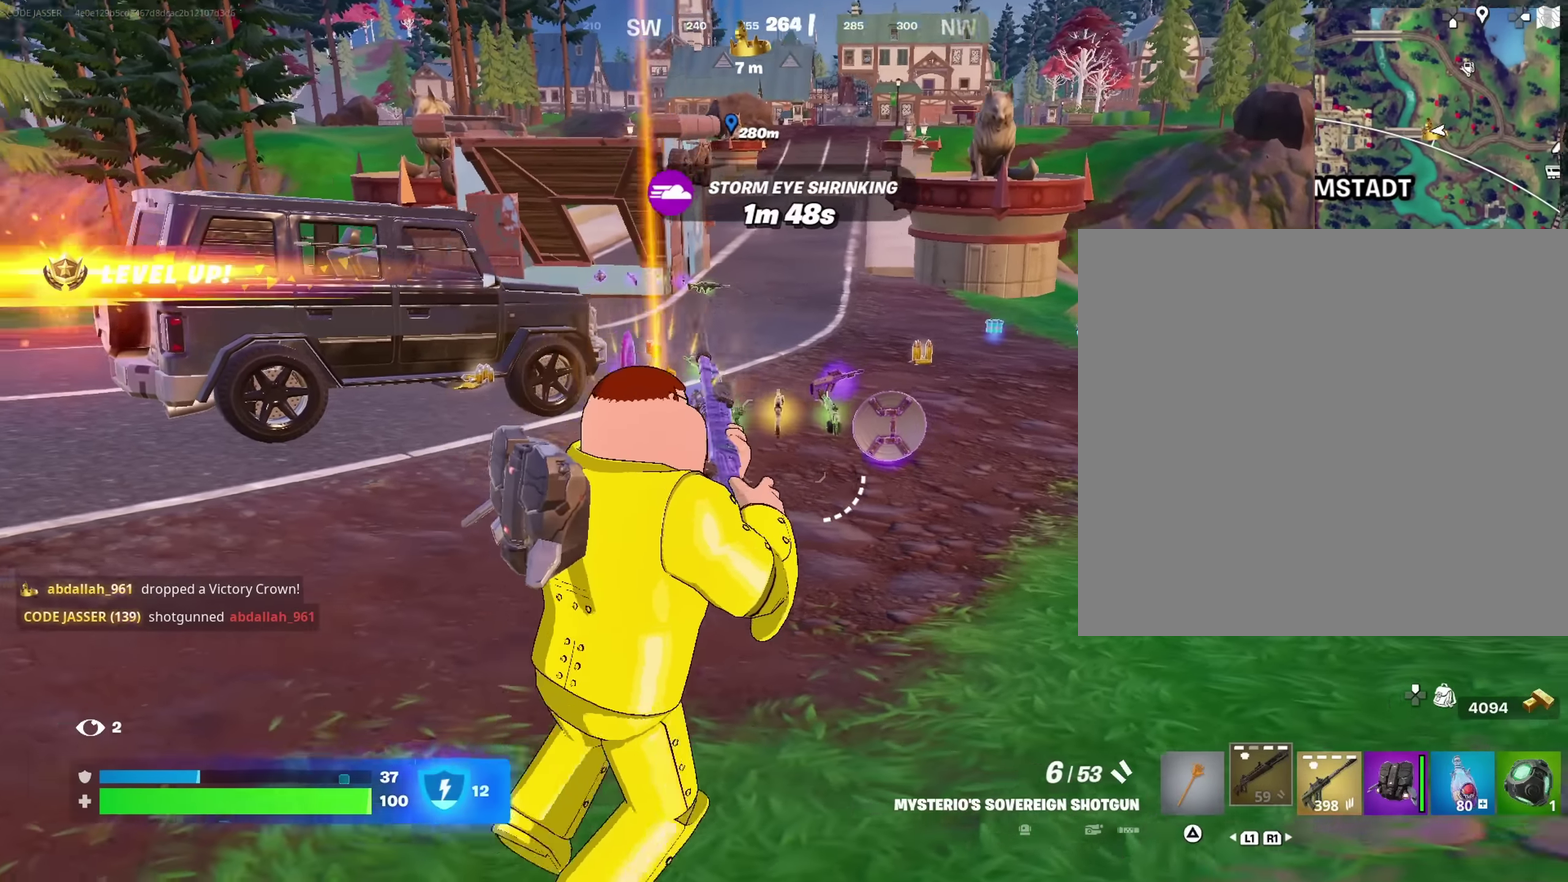
{"dt_ms": 467, "buttons": [], "left_stick": "up-right", "right_stick": "center", "events": [[233, "right_stick", "up-left"], [283, "left_stick", "up-right"], [300, "right_stick", "center"]]}
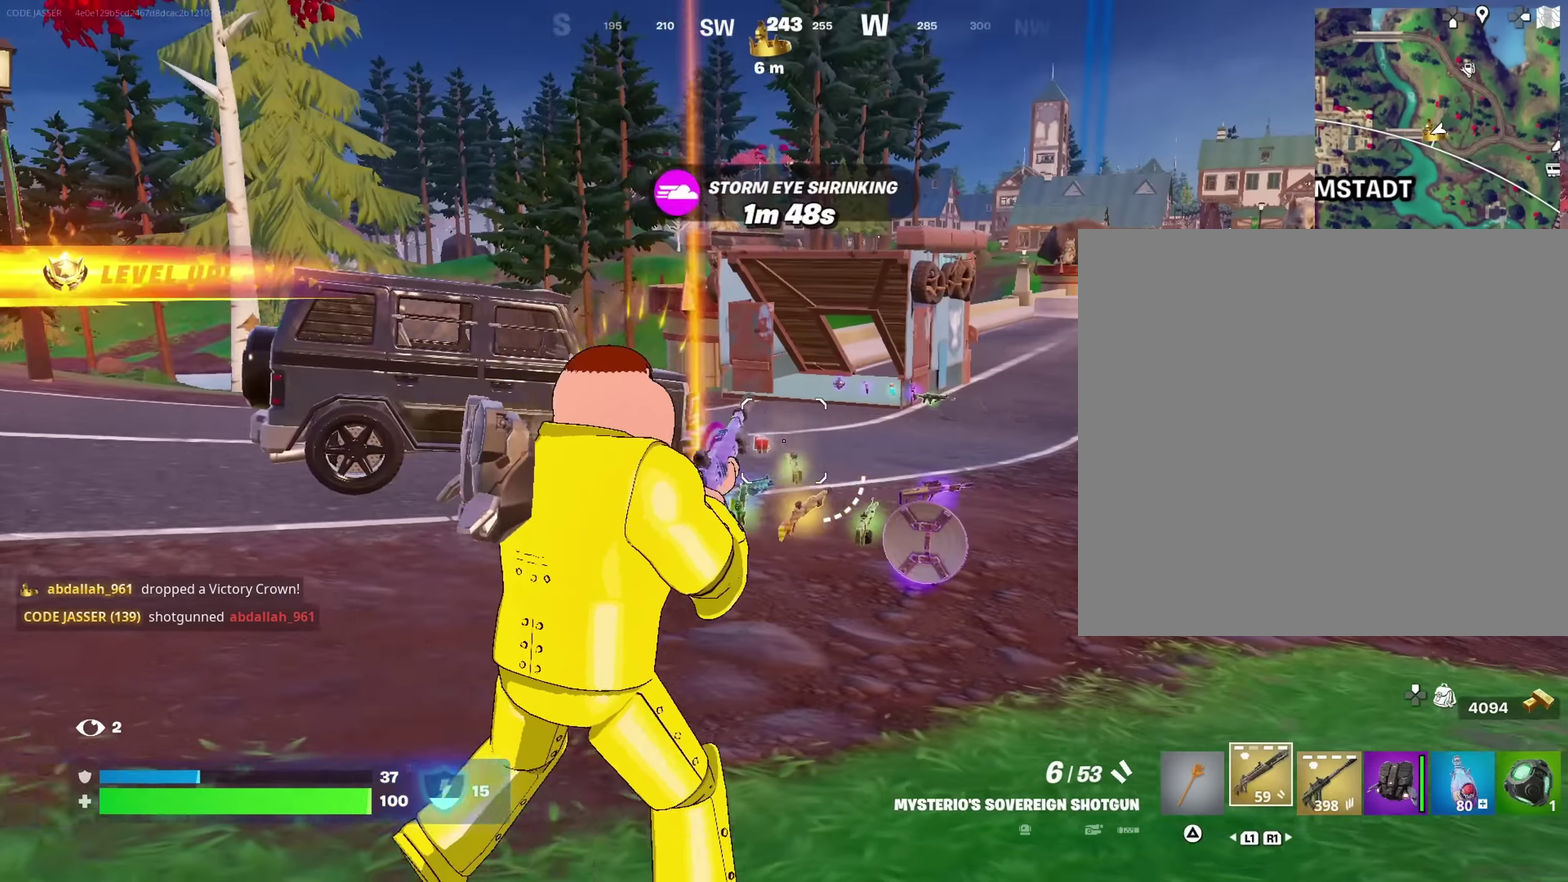
{"dt_ms": 533, "buttons": [], "left_stick": "up-left", "right_stick": "center", "events": [[150, "left_stick", "up-left"], [183, "right_stick", "left"], [350, "right_stick", "center"], [483, "SQUARE", "down"], [533, "SQUARE", "up"]]}
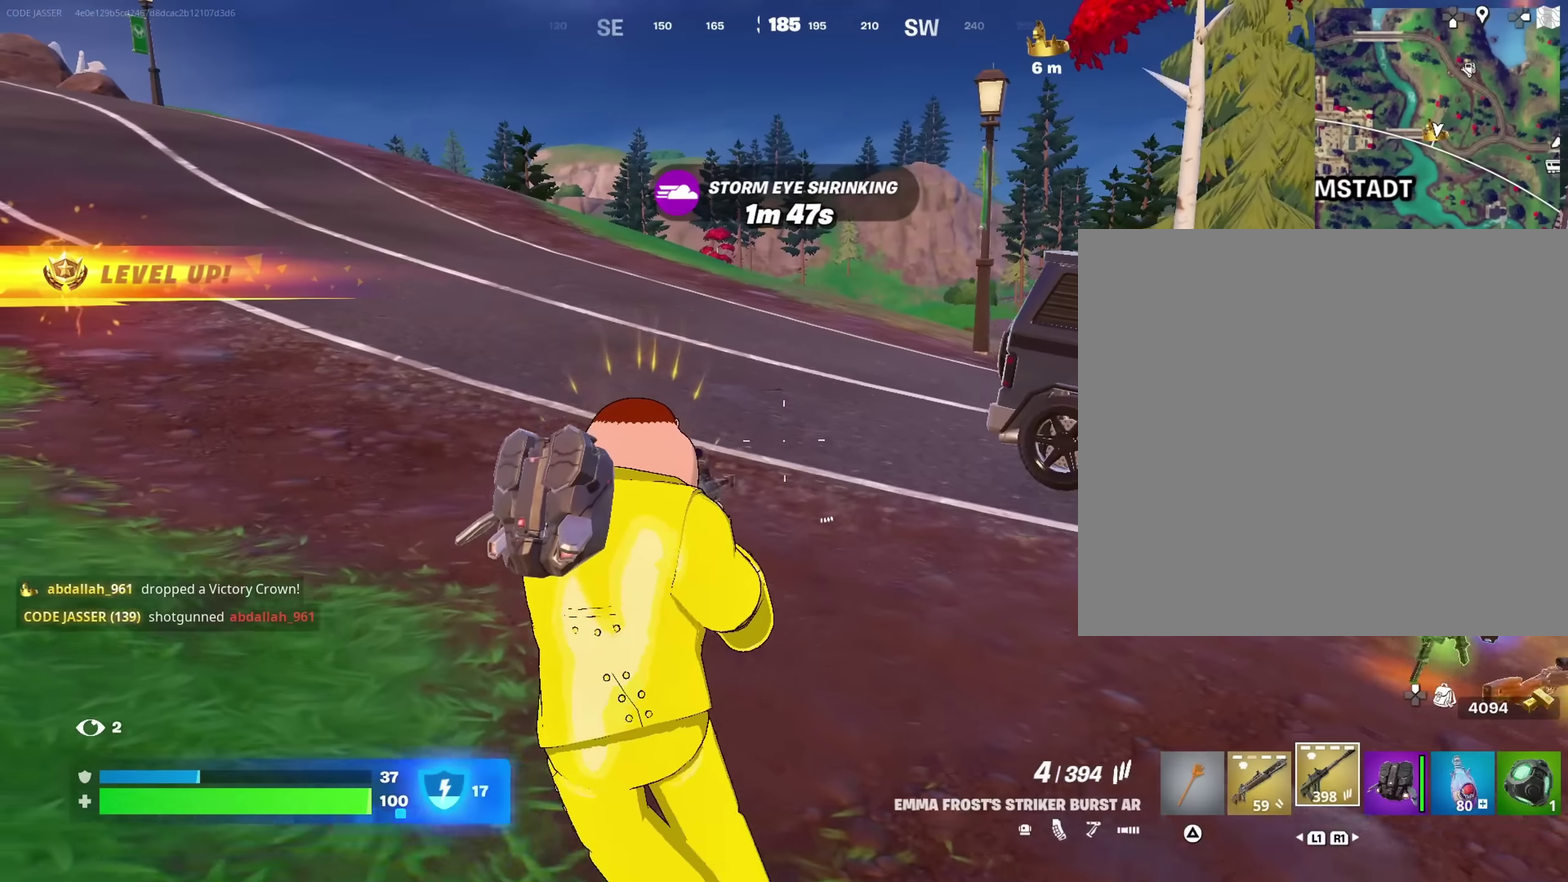
{"dt_ms": 467, "buttons": [], "left_stick": "up-left", "right_stick": "center", "events": [[67, "left_stick", "up"], [100, "SQUARE", "down"], [150, "SQUARE", "up"], [267, "left_stick", "up-left"], [283, "right_stick", "right"], [450, "right_stick", "center"]]}
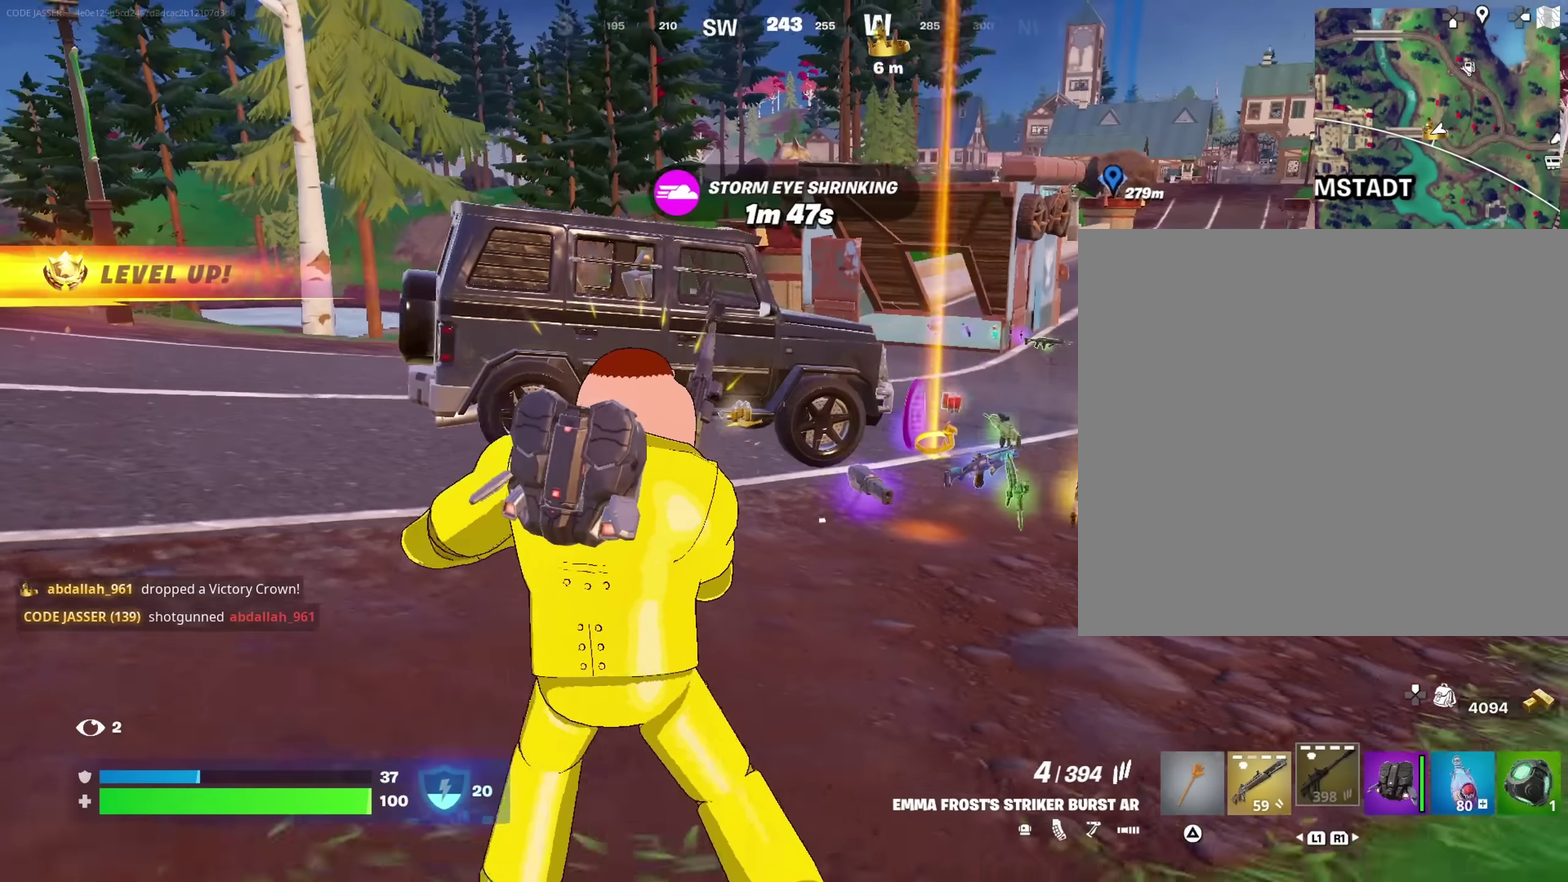
{"dt_ms": 533, "buttons": [], "left_stick": "up-right", "right_stick": "center", "events": [[83, "left_stick", "up"], [200, "left_stick", "up-right"]]}
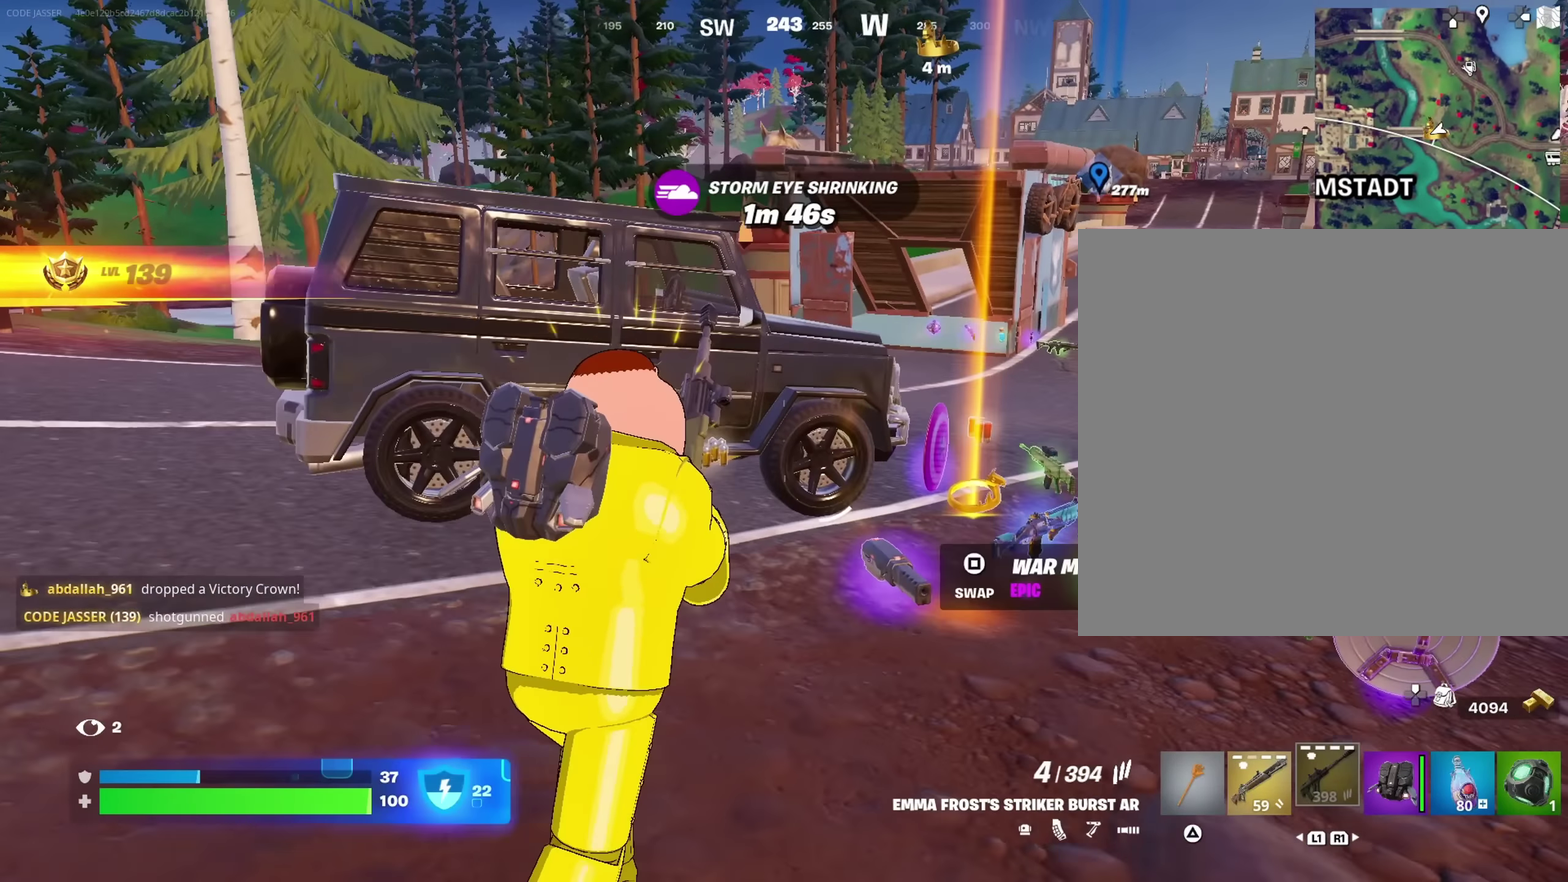
{"dt_ms": 467, "buttons": [], "left_stick": "up-right", "right_stick": "center", "events": []}
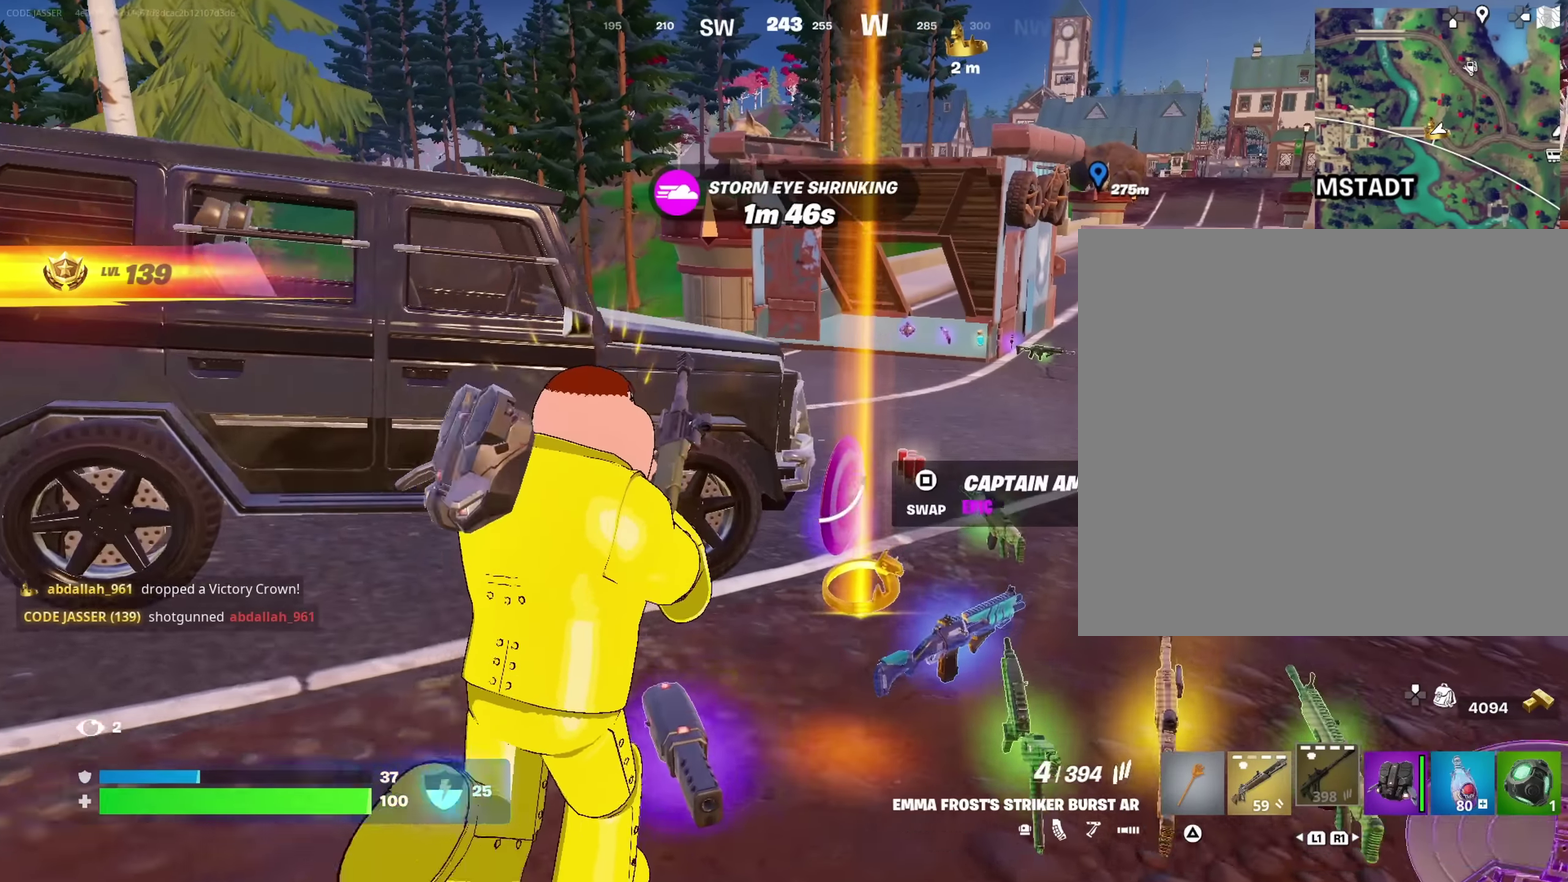
{"dt_ms": 533, "buttons": [], "left_stick": "up-right", "right_stick": "center", "events": []}
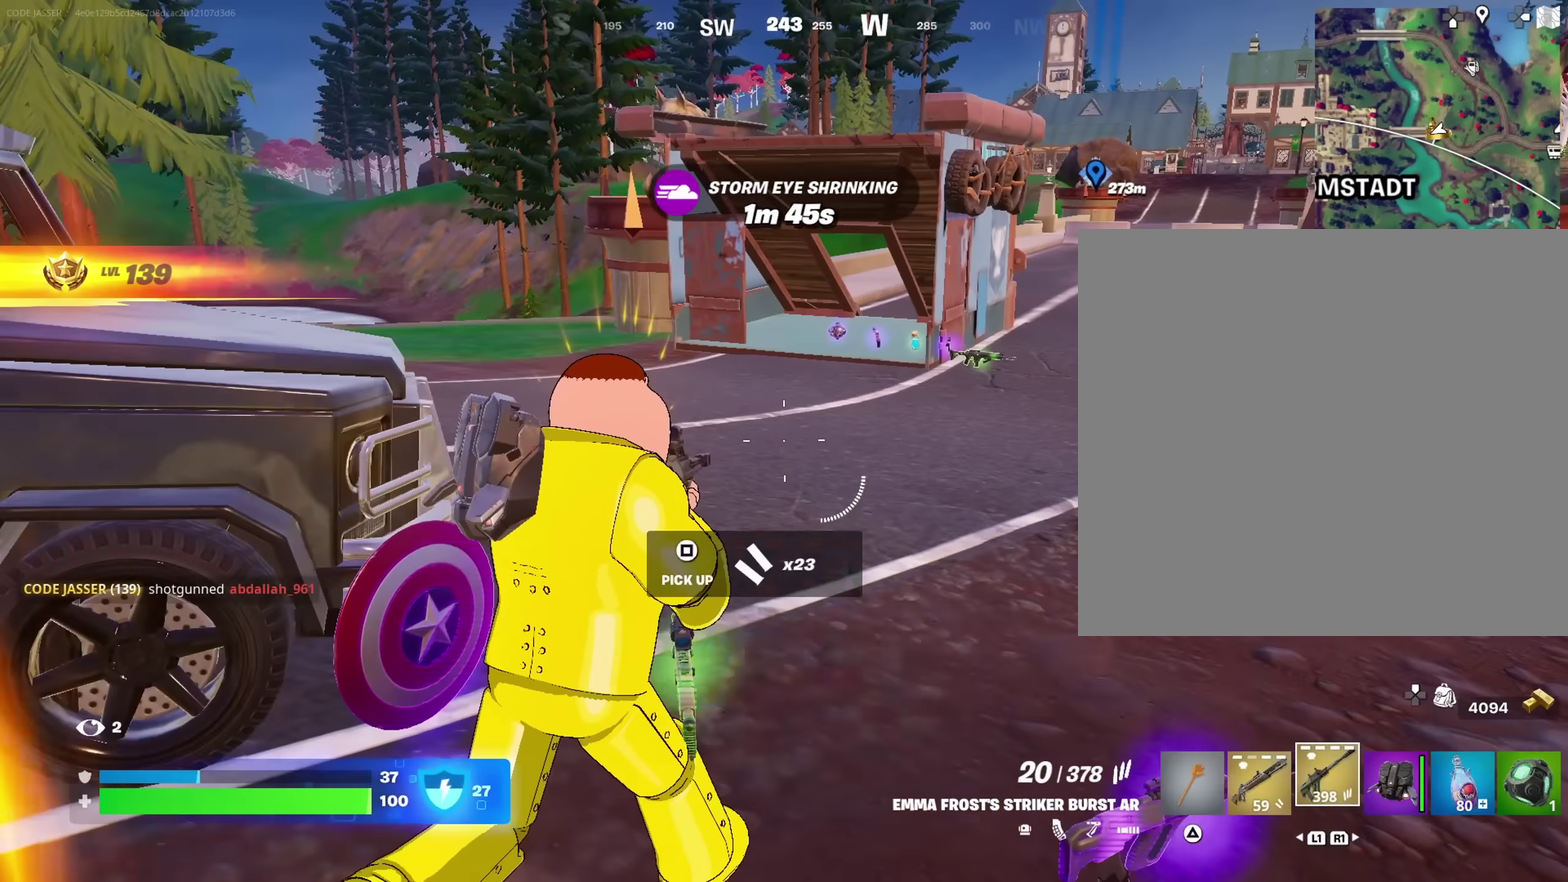
{"dt_ms": 467, "buttons": [], "left_stick": "up-left", "right_stick": "center", "events": [[100, "left_stick", "up"], [167, "left_stick", "up-left"], [217, "right_stick", "up-right"], [317, "right_stick", "center"]]}
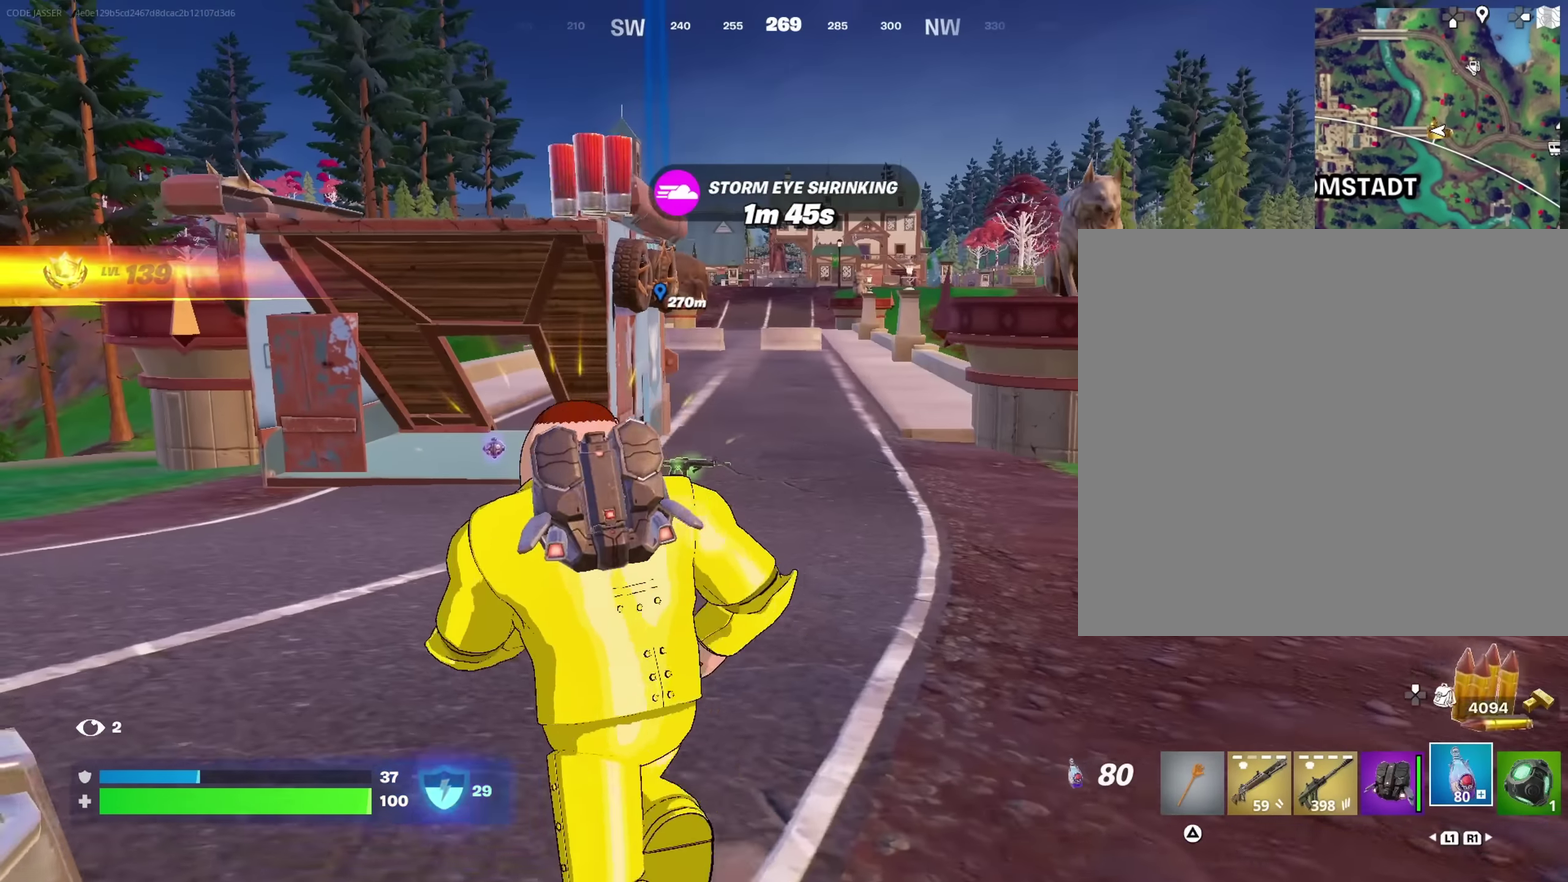
{"dt_ms": 433, "buttons": ["R2"], "left_stick": "up", "right_stick": "center", "events": [[233, "left_stick", "up"], [250, "R2", "down"]]}
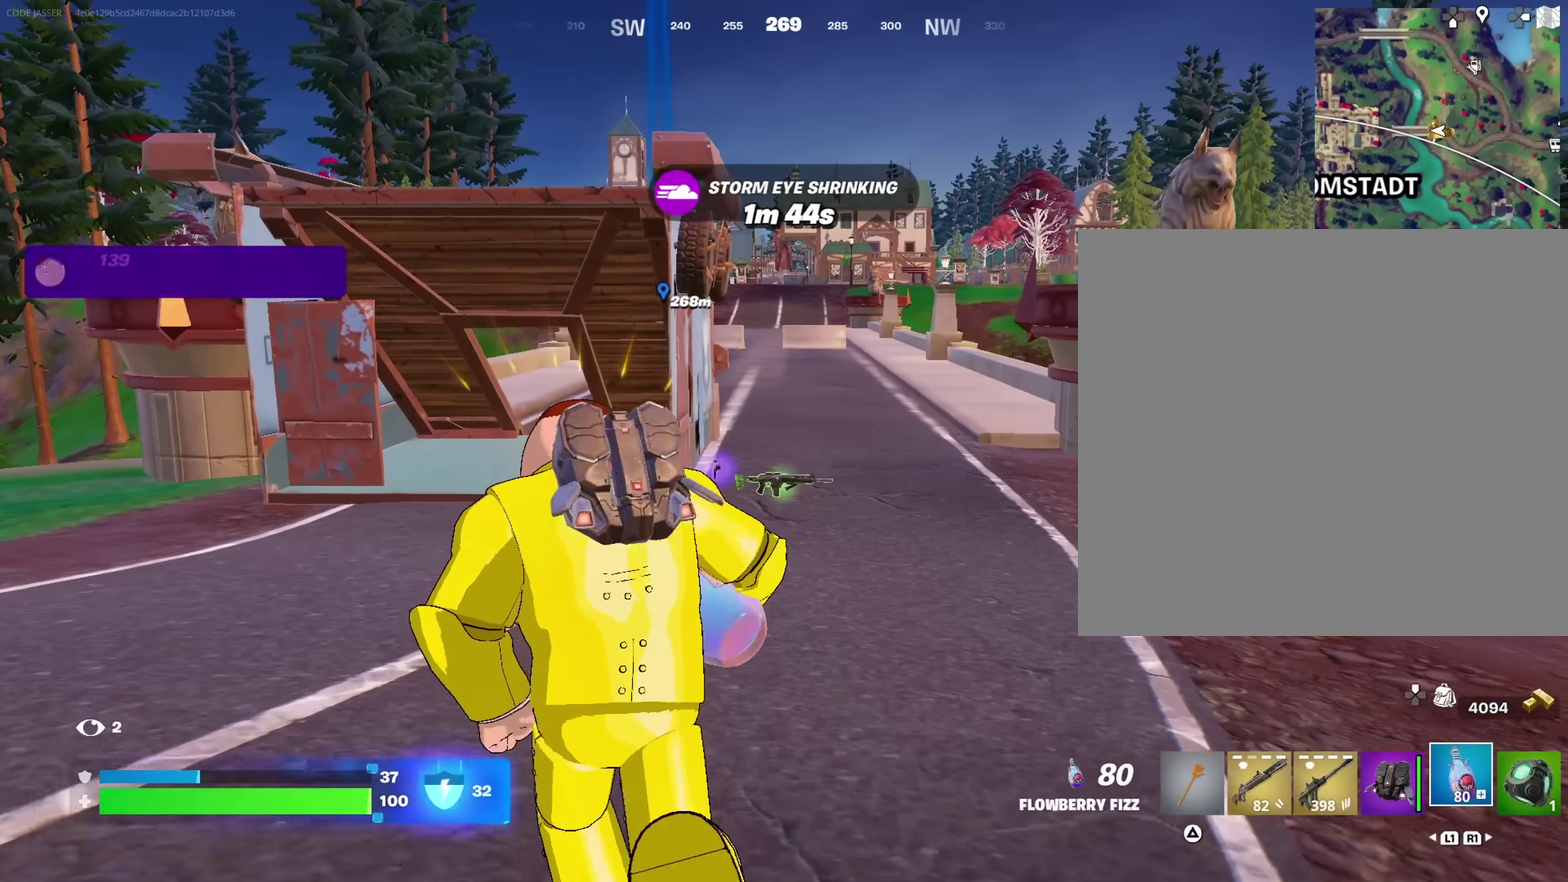
{"dt_ms": 567, "buttons": ["R2"], "left_stick": "up-right", "right_stick": "center", "events": [[167, "CROSS", "down"], [250, "CROSS", "up"], [317, "left_stick", "up-right"]]}
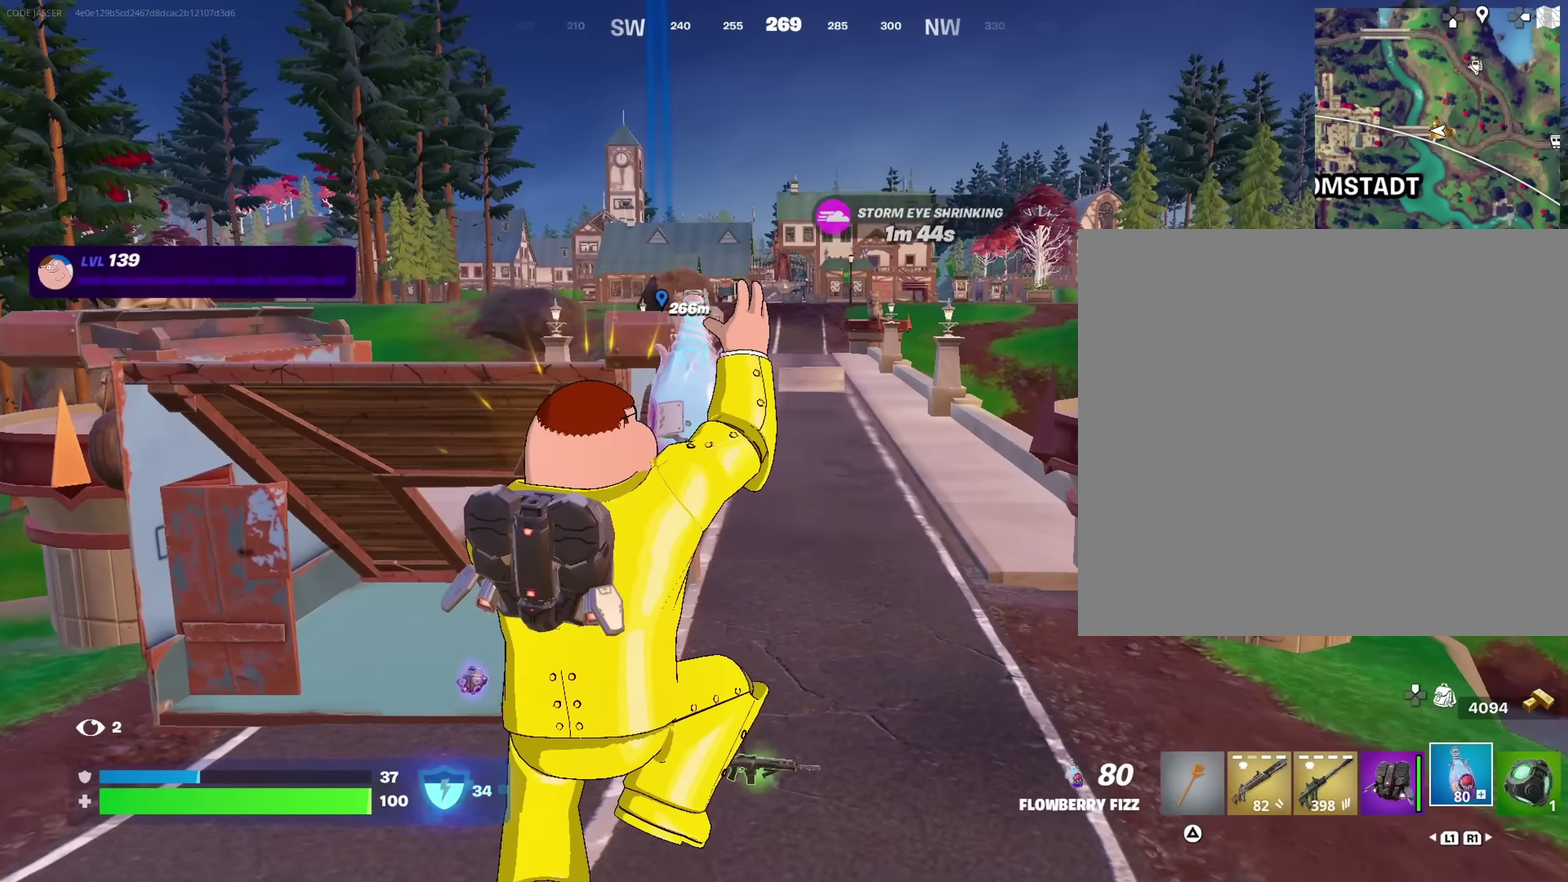
{"dt_ms": 433, "buttons": ["R2"], "left_stick": "up-right", "right_stick": "center", "events": []}
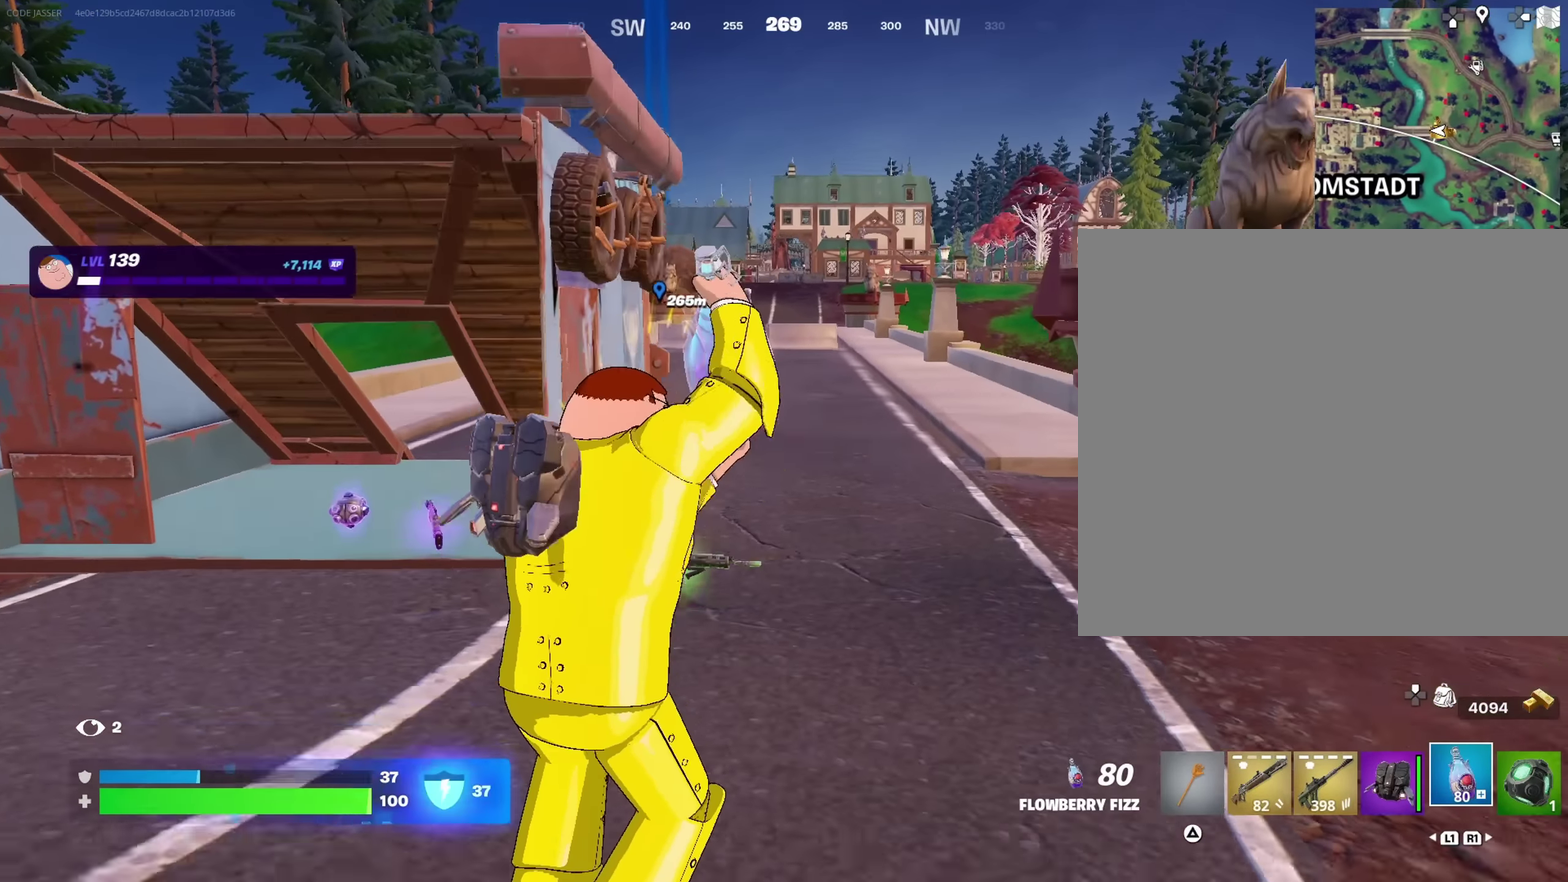
{"dt_ms": 567, "buttons": ["R2"], "left_stick": "up", "right_stick": "center", "events": [[67, "left_stick", "up"]]}
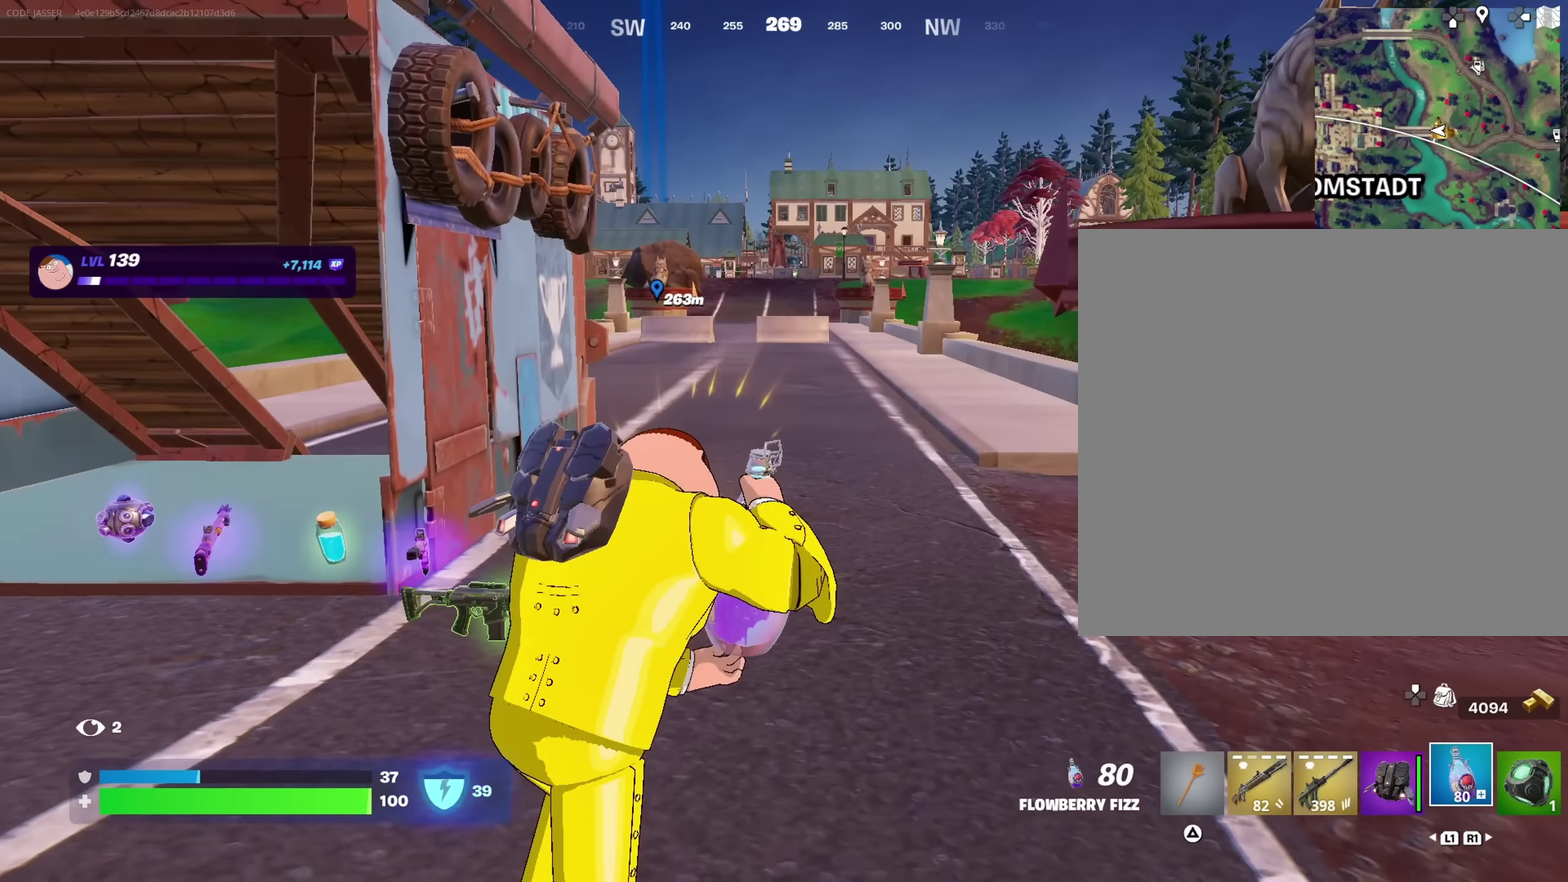
{"dt_ms": 433, "buttons": ["R2"], "left_stick": "up", "right_stick": "center", "events": []}
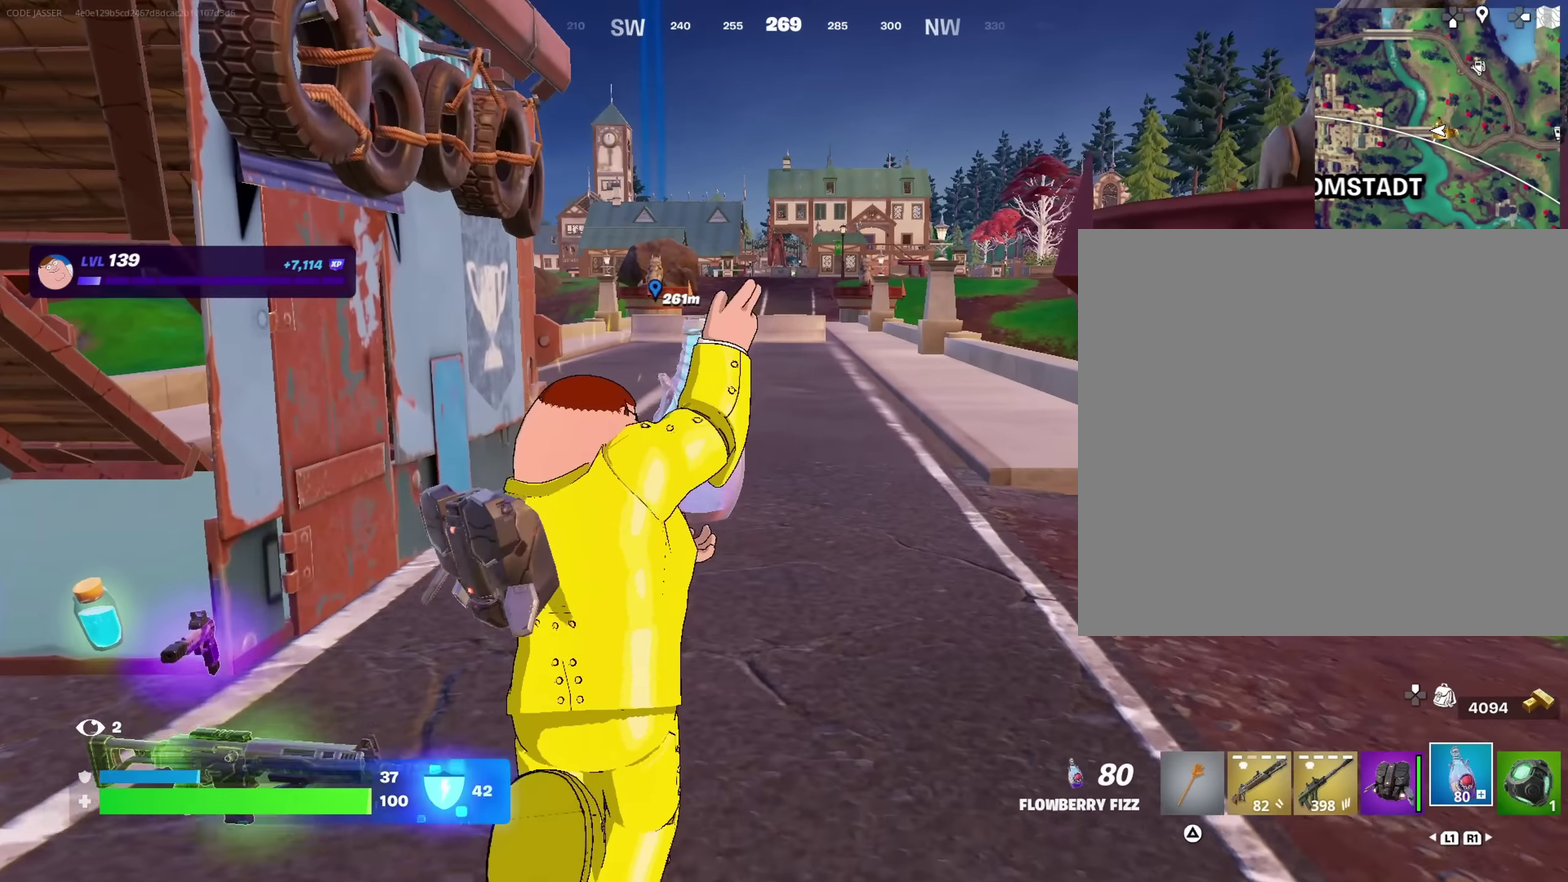
{"dt_ms": 567, "buttons": ["R2"], "left_stick": "left", "right_stick": "left", "events": [[400, "left_stick", "center"], [400, "right_stick", "left"], [450, "left_stick", "down-left"], [517, "left_stick", "left"]]}
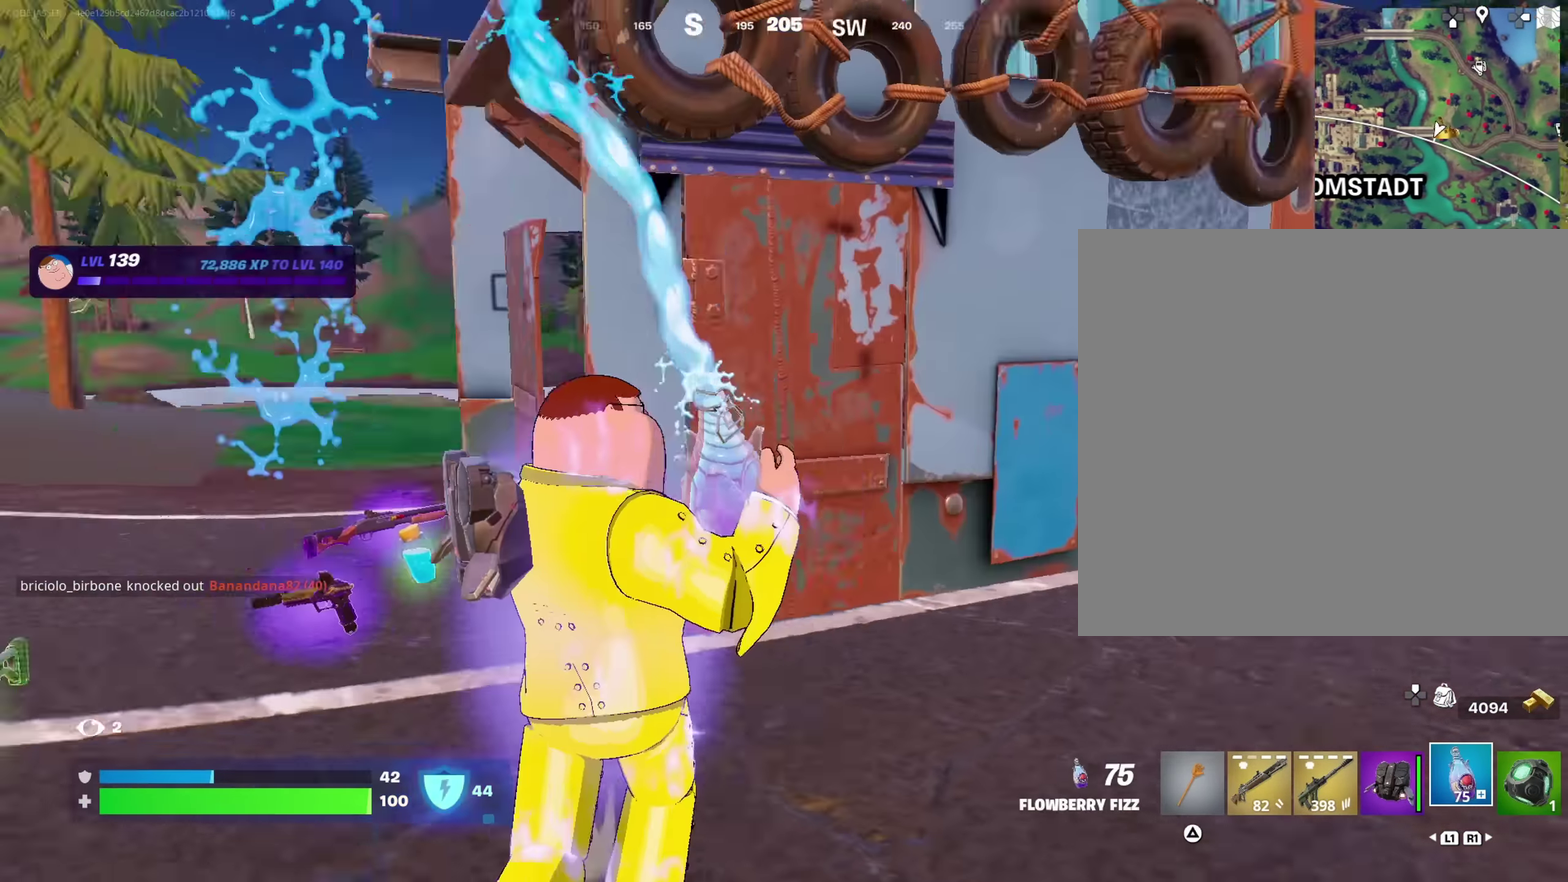
{"dt_ms": 333, "buttons": ["R2"], "left_stick": "up-right", "right_stick": "center", "events": [[50, "left_stick", "up-left"], [166, "left_stick", "up"], [266, "left_stick", "up-right"], [283, "right_stick", "center"]]}
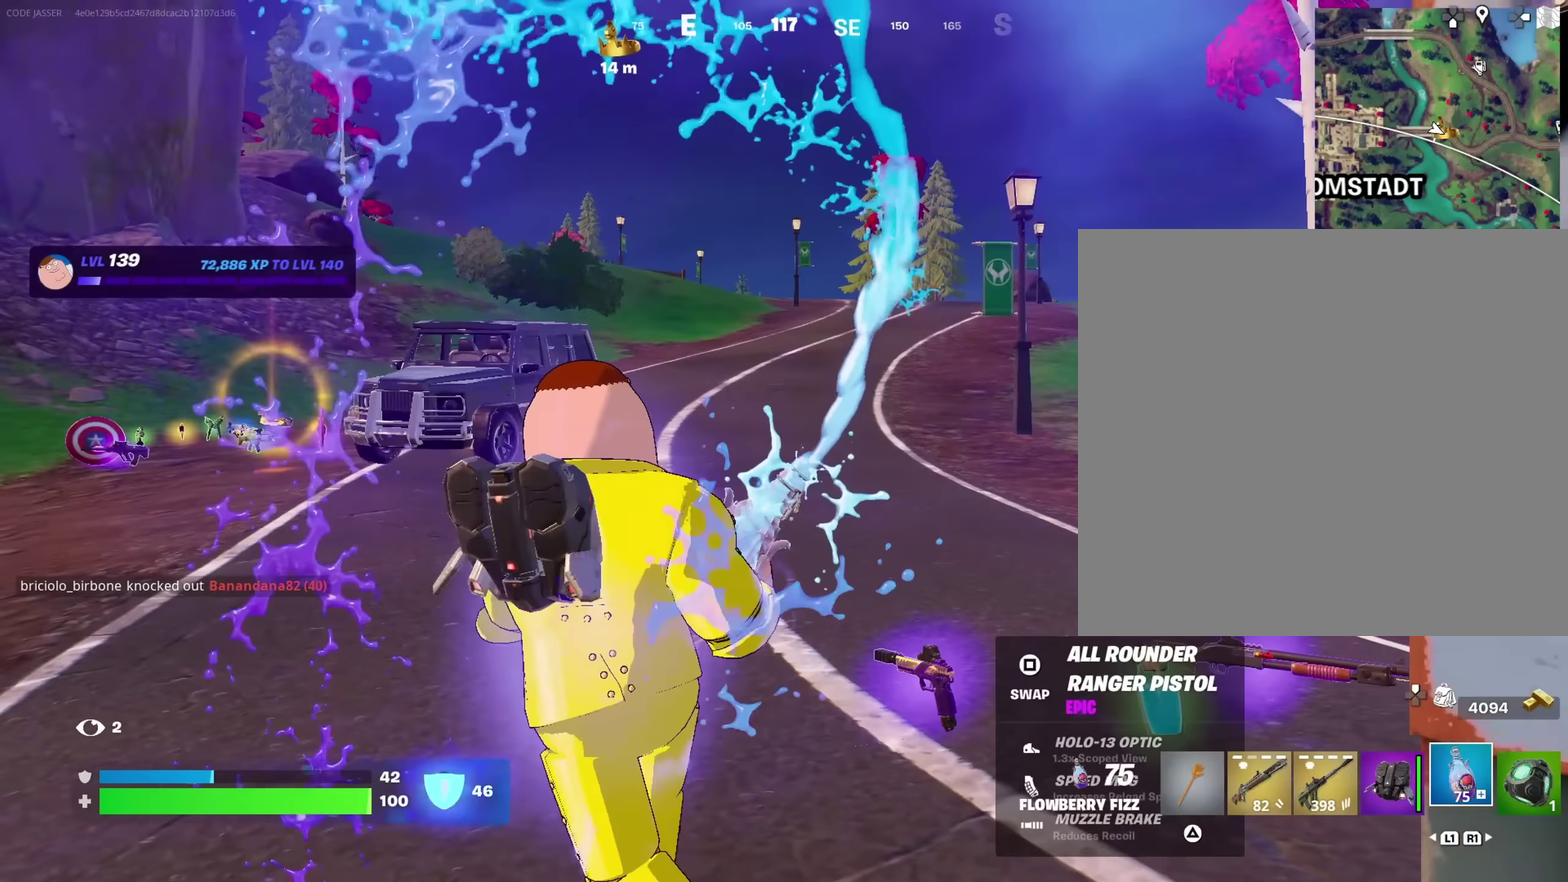
{"dt_ms": 667, "buttons": ["R2"], "left_stick": "up-right", "right_stick": "center", "events": [[550, "right_stick", "left"], [633, "right_stick", "center"]]}
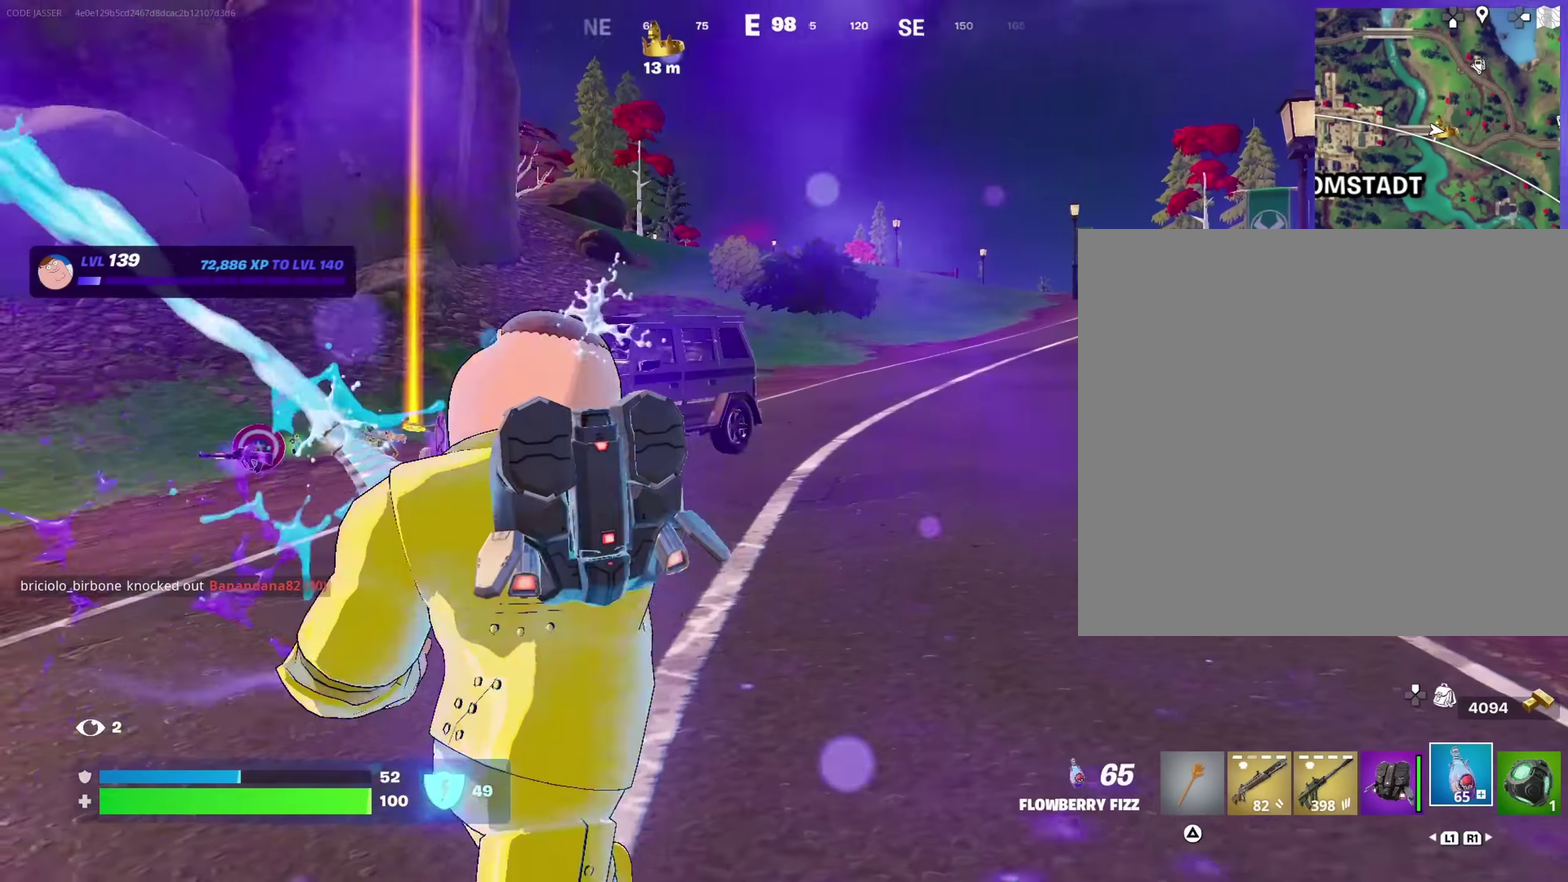
{"dt_ms": 333, "buttons": ["R2"], "left_stick": "down-right", "right_stick": "left", "events": [[66, "right_stick", "left"], [233, "left_stick", "right"], [300, "left_stick", "down-right"]]}
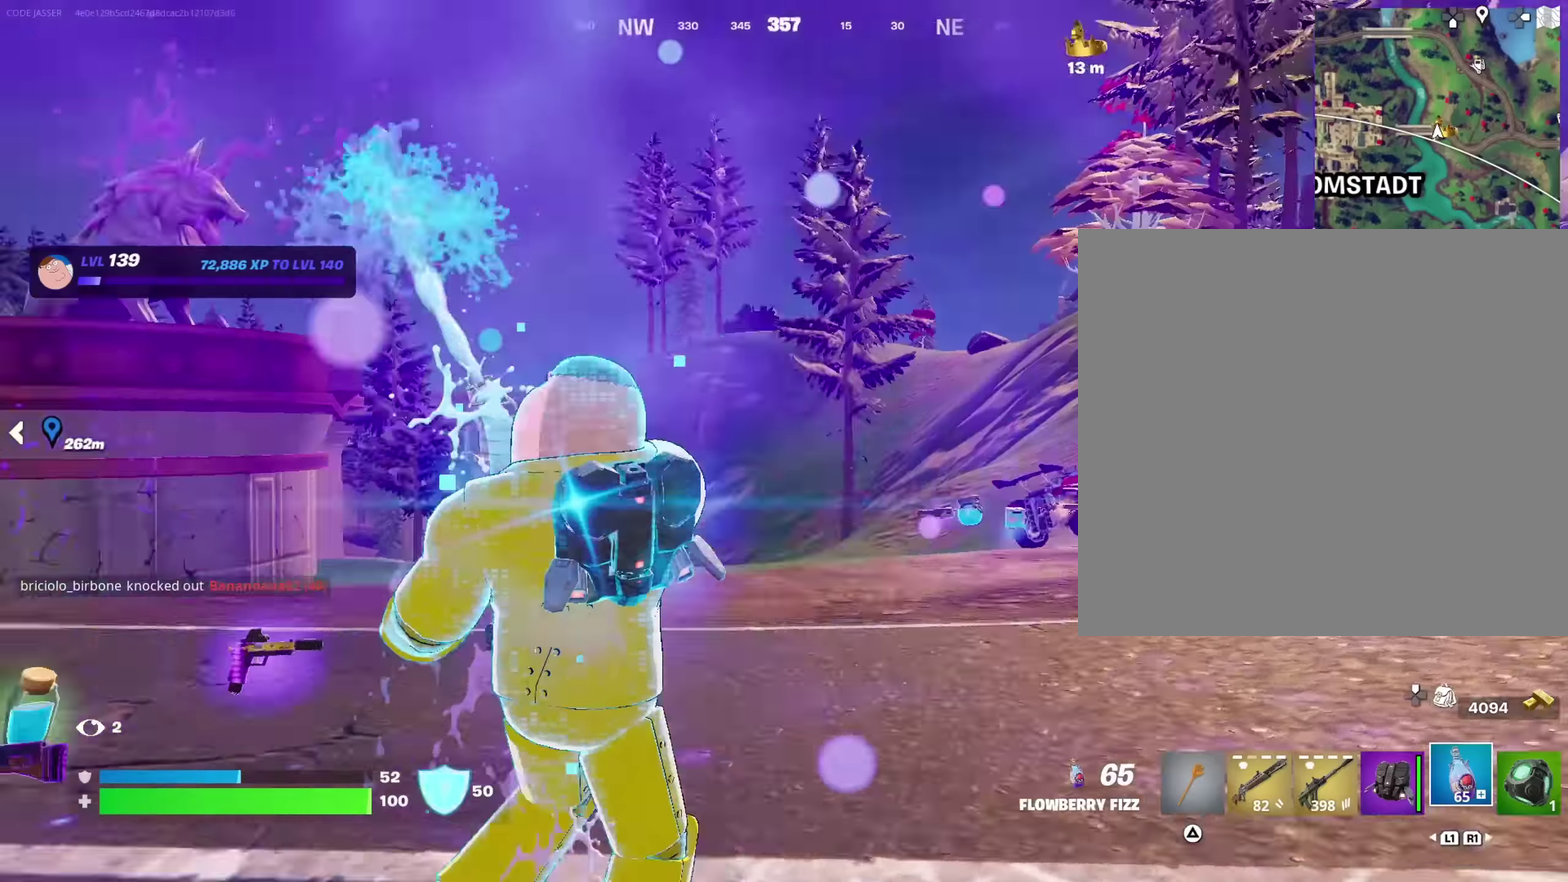
{"dt_ms": 667, "buttons": ["R2"], "left_stick": "down-right", "right_stick": "center", "events": [[250, "right_stick", "center"], [300, "left_stick", "down"], [567, "right_stick", "down-left"], [583, "left_stick", "down-right"], [650, "right_stick", "center"]]}
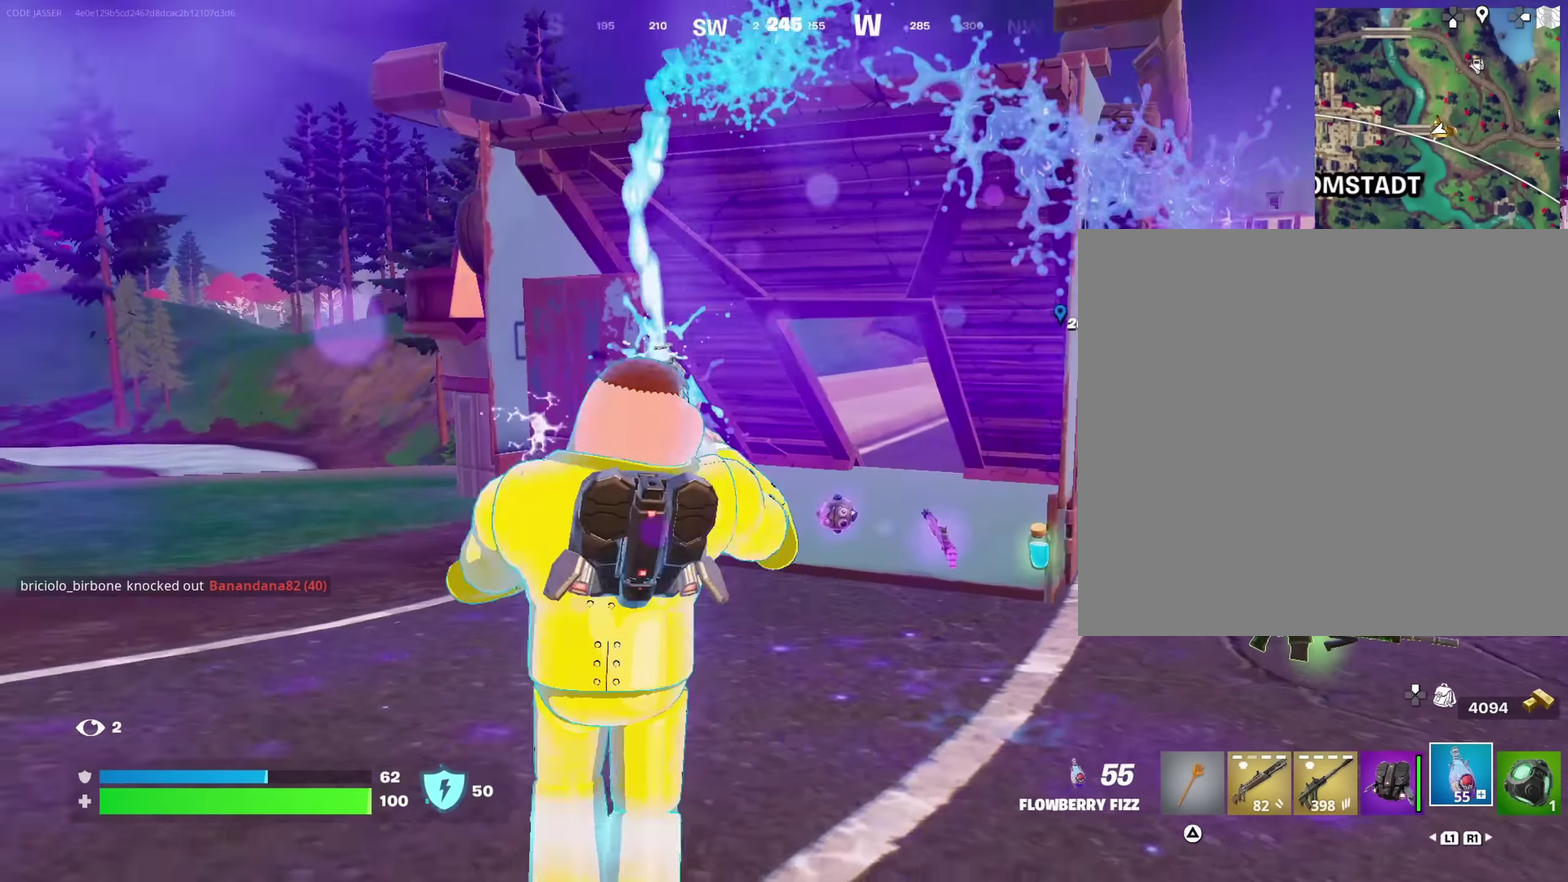
{"dt_ms": 333, "buttons": ["R2"], "left_stick": "up-right", "right_stick": "center", "events": [[66, "left_stick", "right"], [333, "left_stick", "up-right"]]}
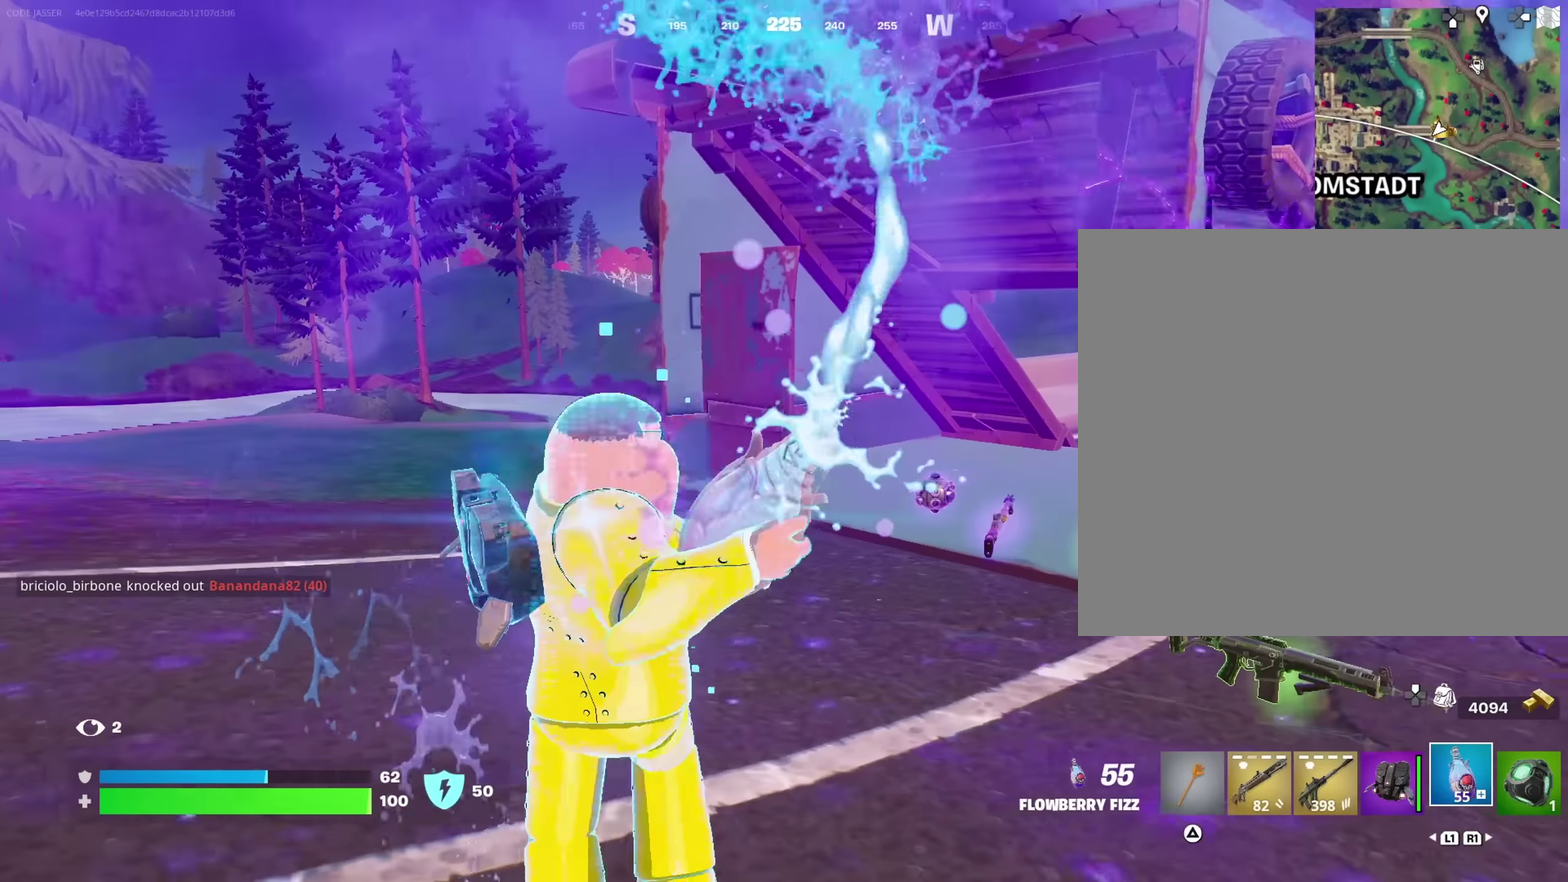
{"dt_ms": 900, "buttons": ["R2"], "left_stick": "center", "right_stick": "center", "events": [[167, "left_stick", "up"], [717, "left_stick", "center"]]}
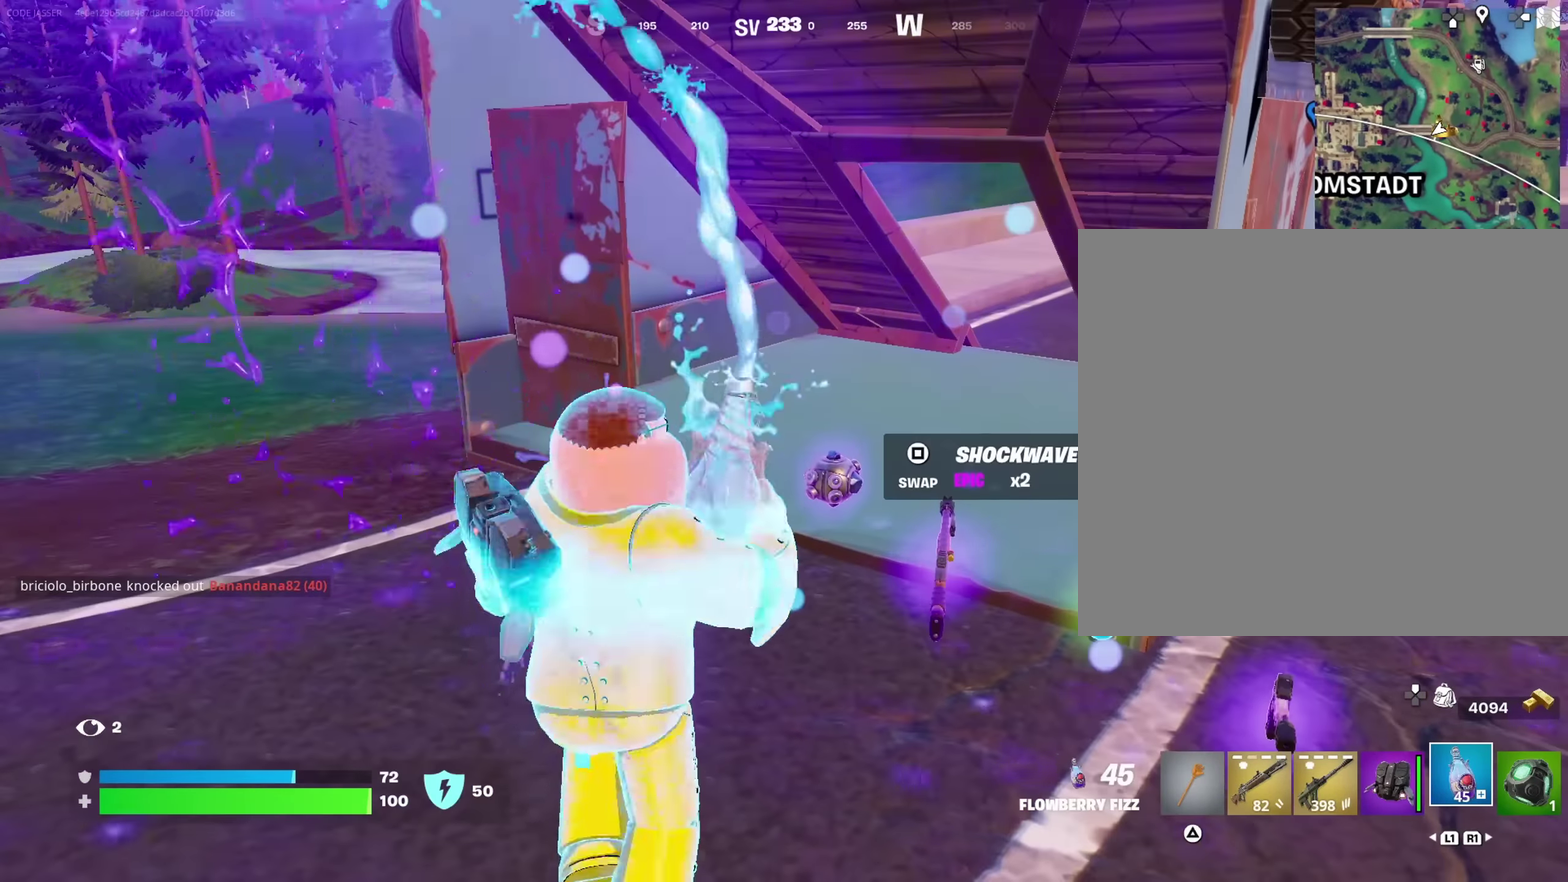
{"dt_ms": 267, "buttons": ["R2"], "left_stick": "center", "right_stick": "left", "events": [[83, "right_stick", "left"]]}
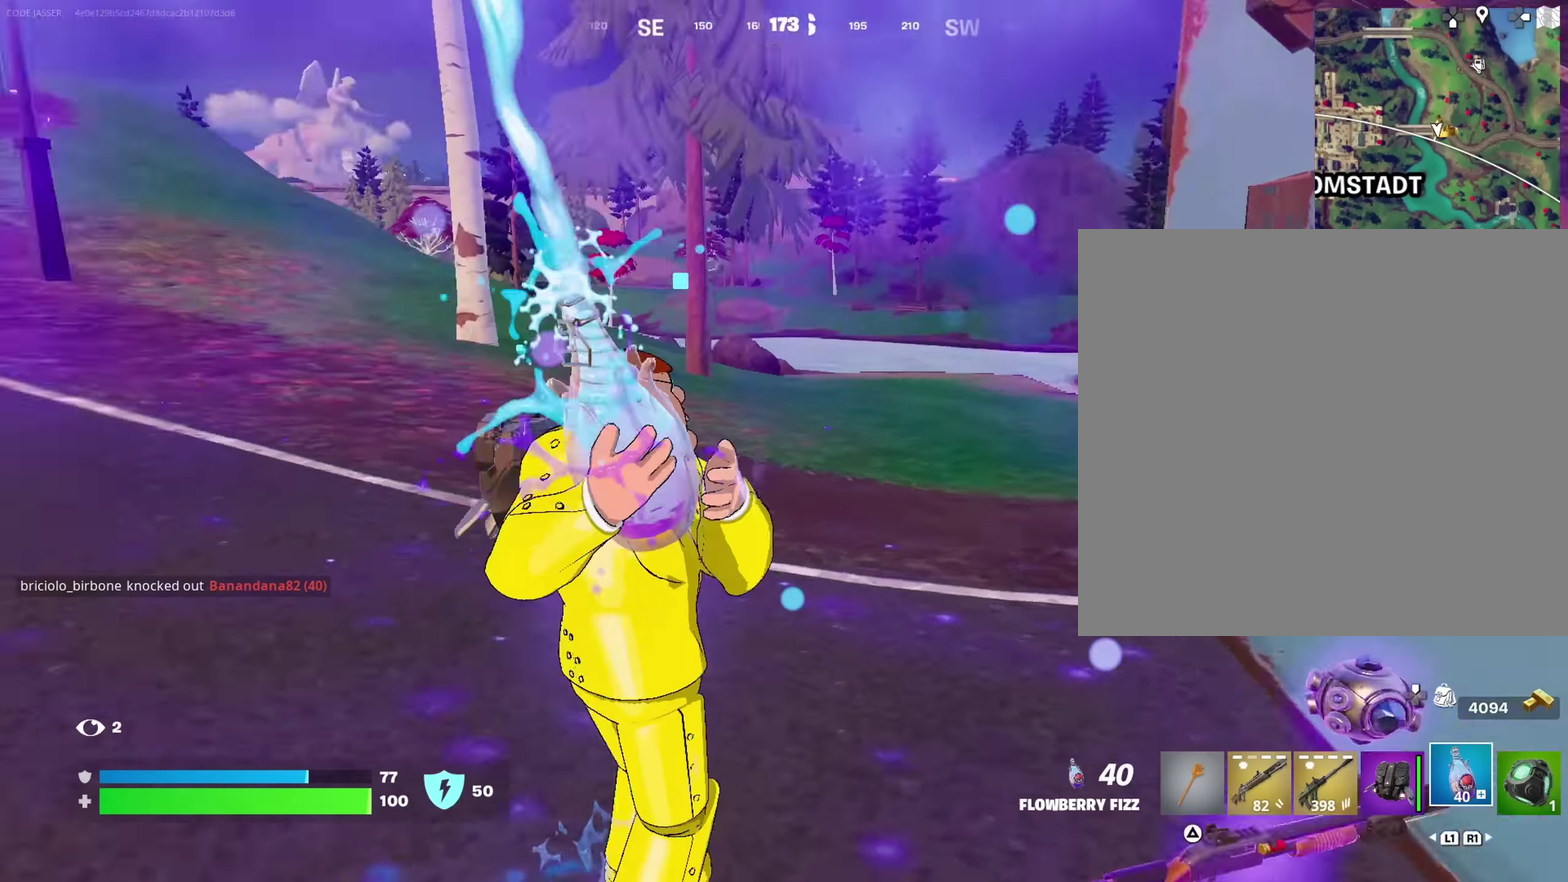
{"dt_ms": 733, "buttons": ["R2"], "left_stick": "up-right", "right_stick": "center", "events": [[200, "right_stick", "center"], [383, "left_stick", "up-right"], [383, "right_stick", "up"], [483, "right_stick", "center"]]}
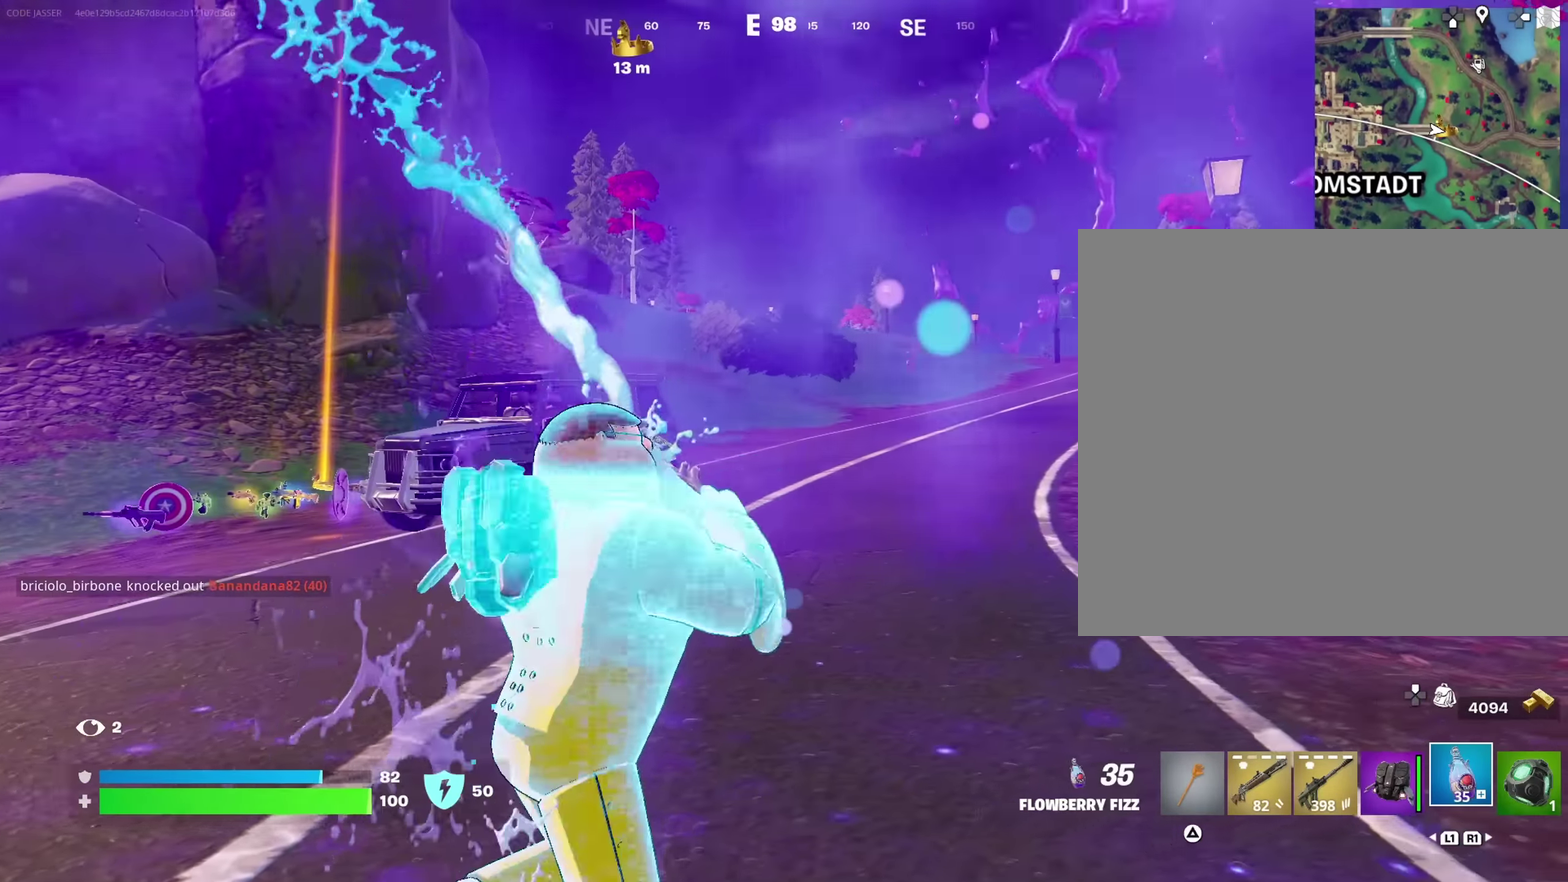
{"dt_ms": 267, "buttons": ["R2"], "left_stick": "right", "right_stick": "left", "events": [[183, "right_stick", "left"], [233, "left_stick", "right"]]}
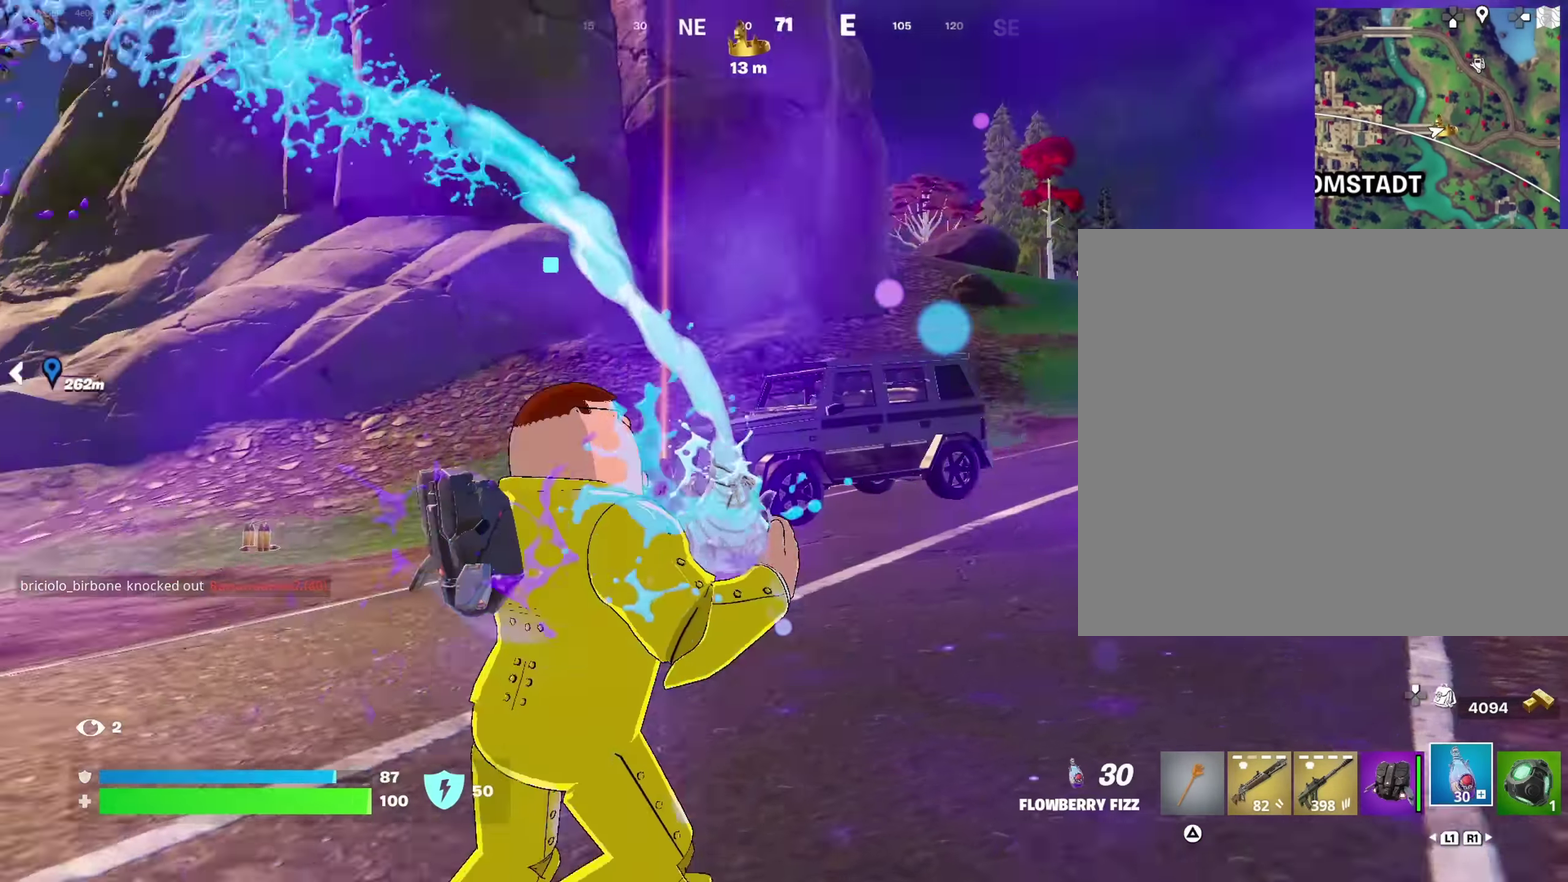
{"dt_ms": 733, "buttons": ["R2"], "left_stick": "right", "right_stick": "center", "events": [[366, "right_stick", "down-left"], [383, "left_stick", "down-right"], [450, "right_stick", "left"], [683, "right_stick", "center"], [733, "left_stick", "right"]]}